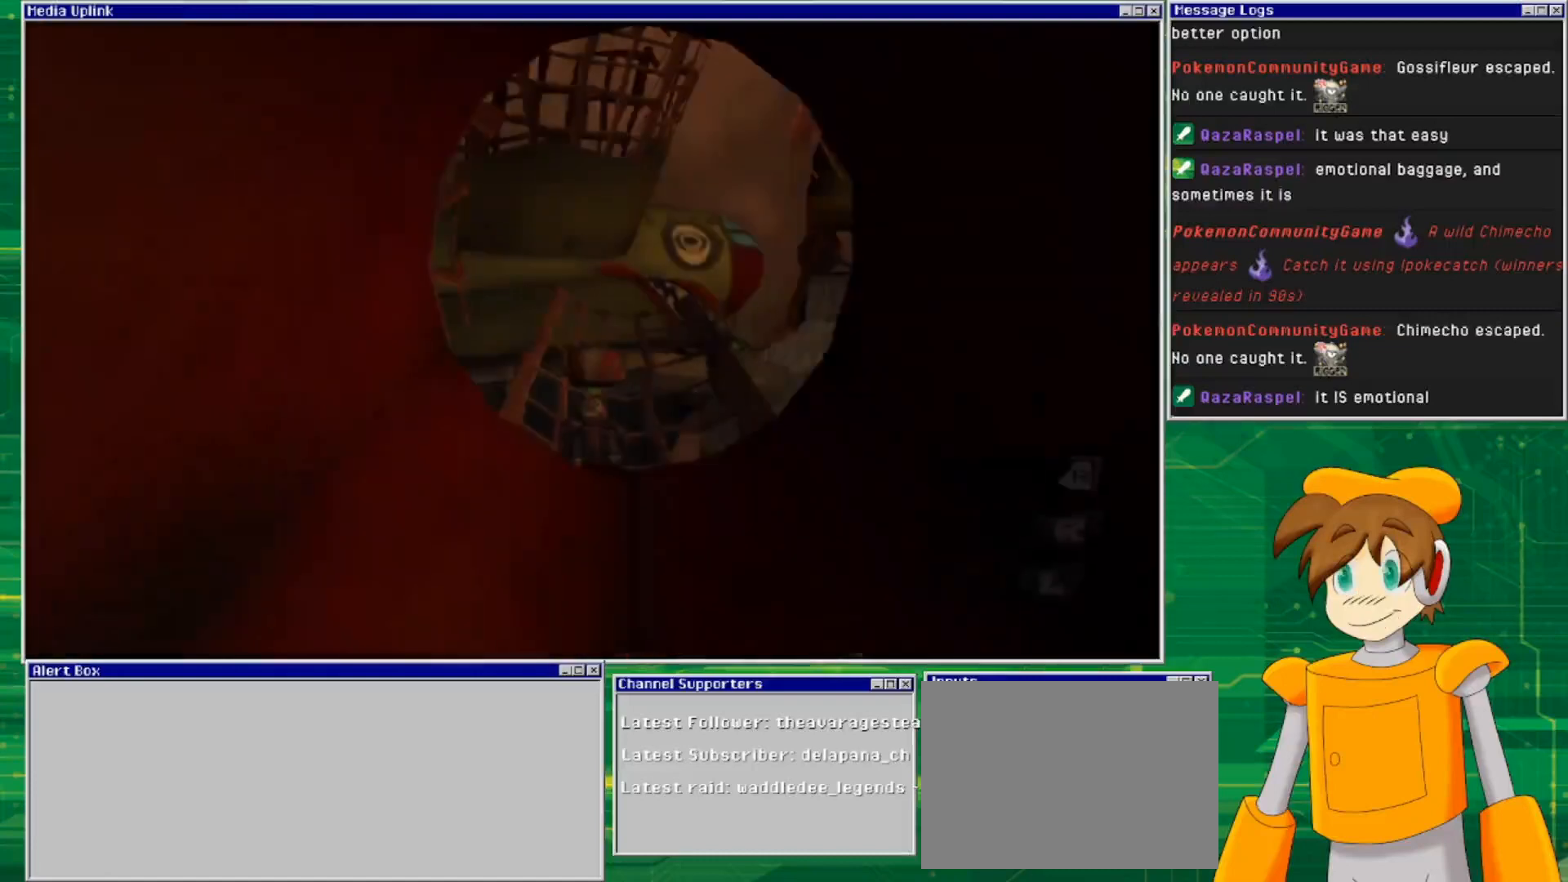
Gameplay with a controller (PlayStation layout); each line is a JSON object with the inputs held at the frame after it. "events" lists button and stick changes between this image and that frame as [ms after this image, input, new state], when the widget could be followed in between. Not read: L2 L3 R2 R3 START.
{"buttons": [], "left_stick": "up", "right_stick": "center", "events": [[433, "left_stick", "up"]]}
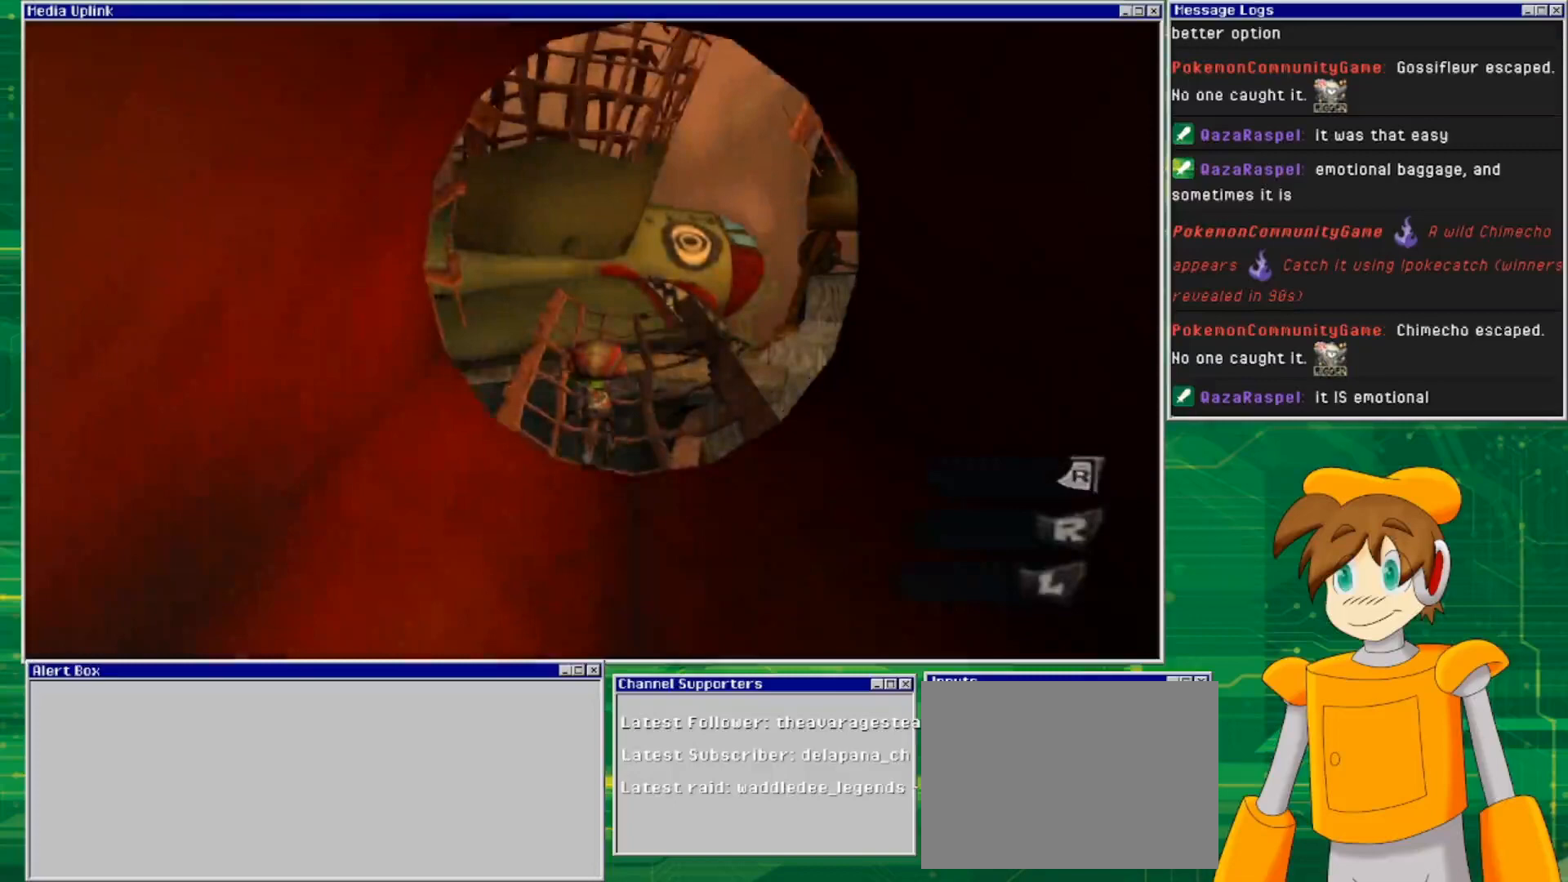
{"buttons": [], "left_stick": "up-right", "right_stick": "left", "events": [[433, "right_stick", "left"], [500, "left_stick", "up-right"]]}
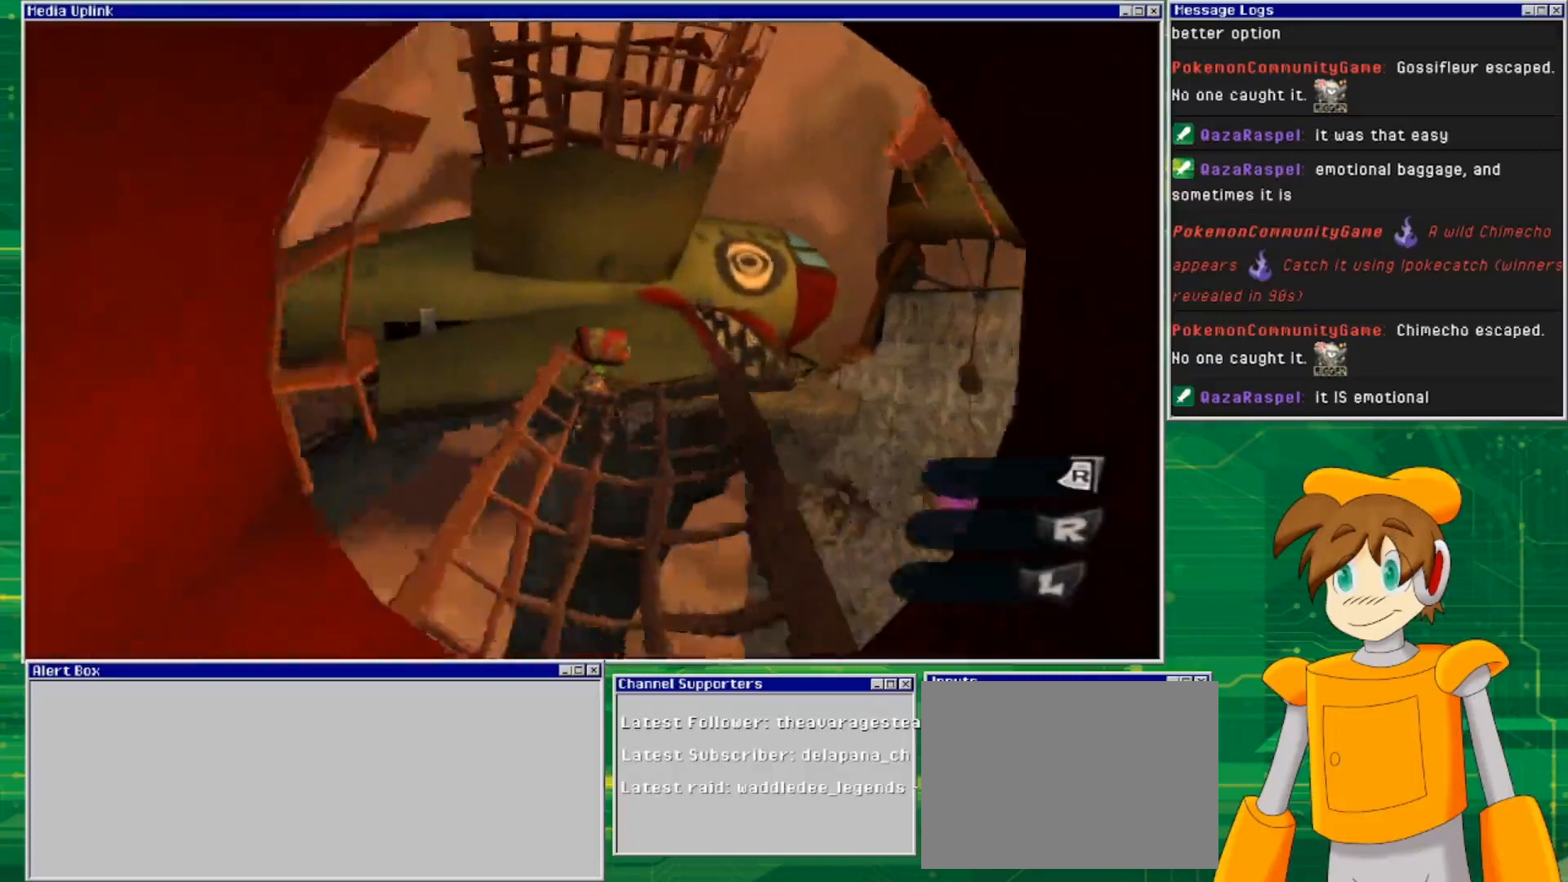
{"buttons": [], "left_stick": "center", "right_stick": "center", "events": [[100, "left_stick", "center"], [200, "right_stick", "center"]]}
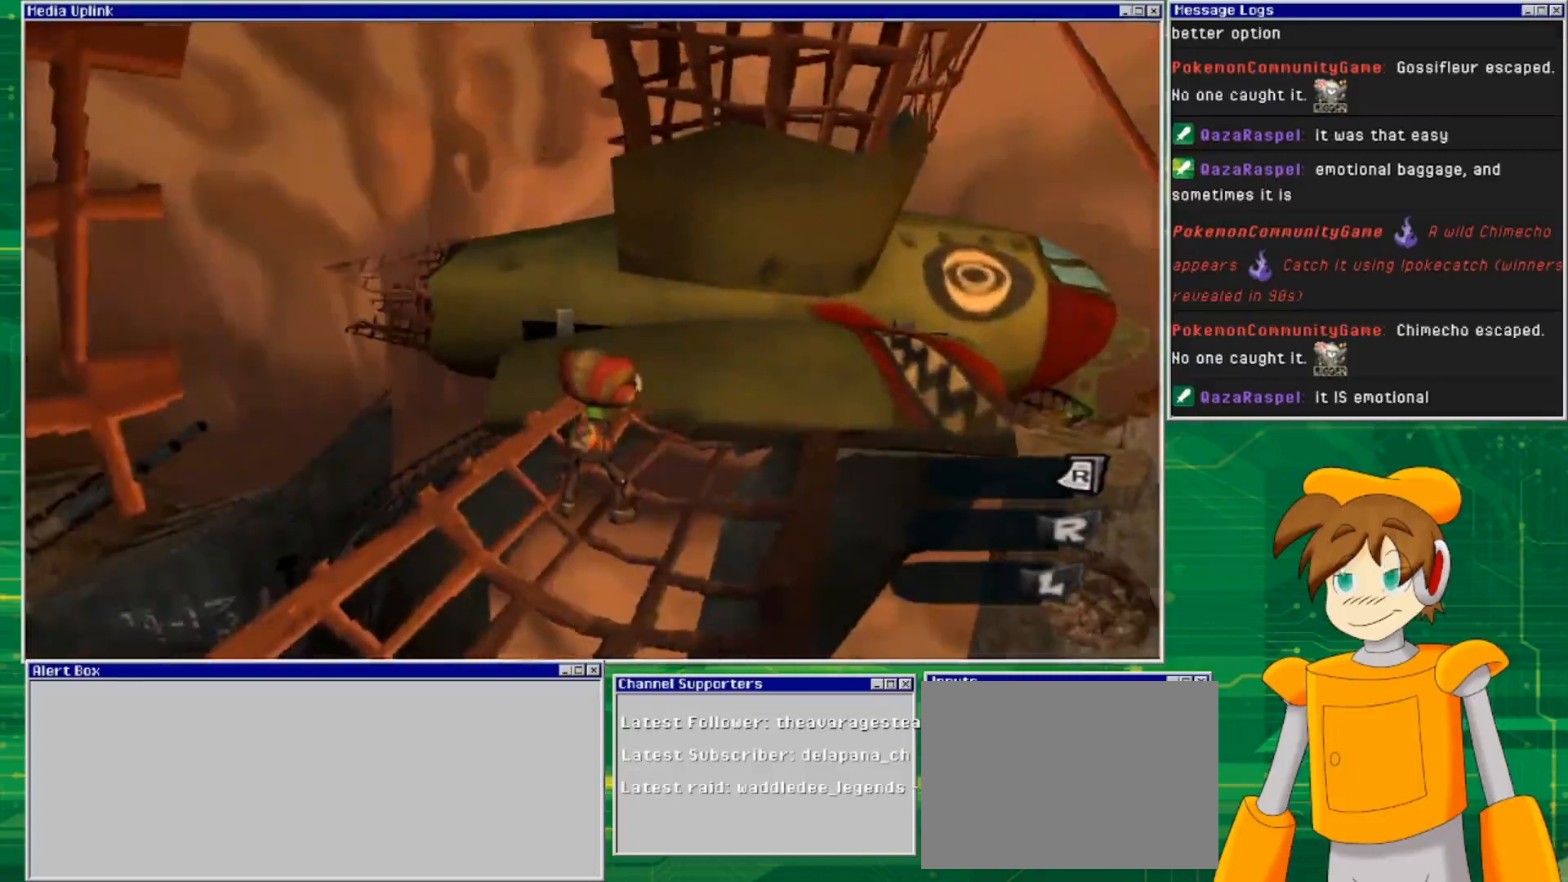
{"buttons": [], "left_stick": "center", "right_stick": "down-right", "events": [[100, "right_stick", "right"], [400, "right_stick", "down-right"]]}
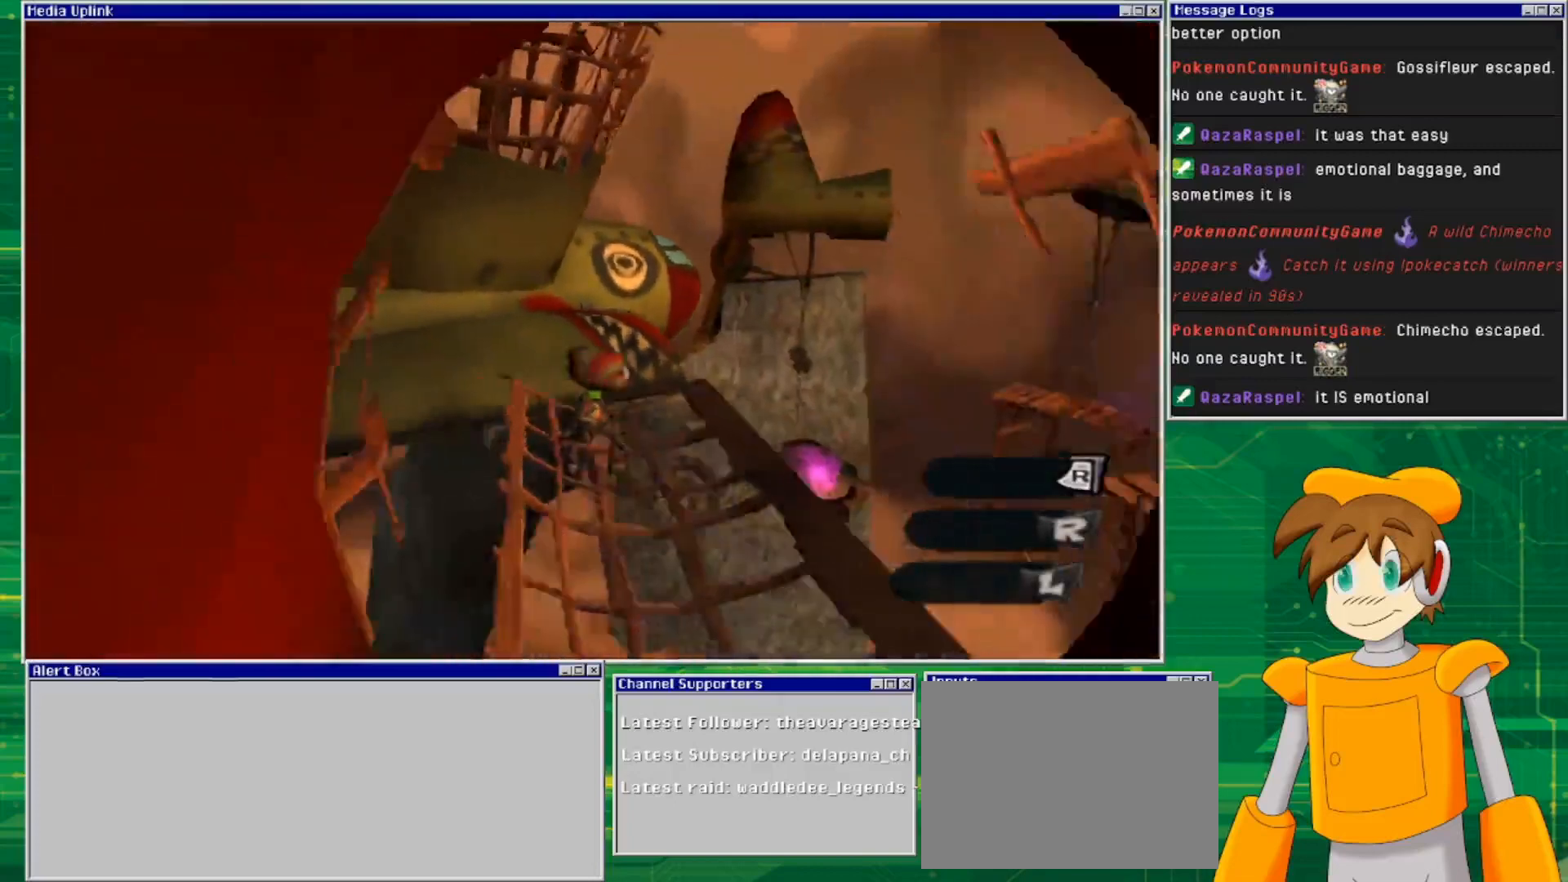
{"buttons": [], "left_stick": "center", "right_stick": "down-right", "events": [[33, "left_stick", "up-right"], [167, "left_stick", "center"]]}
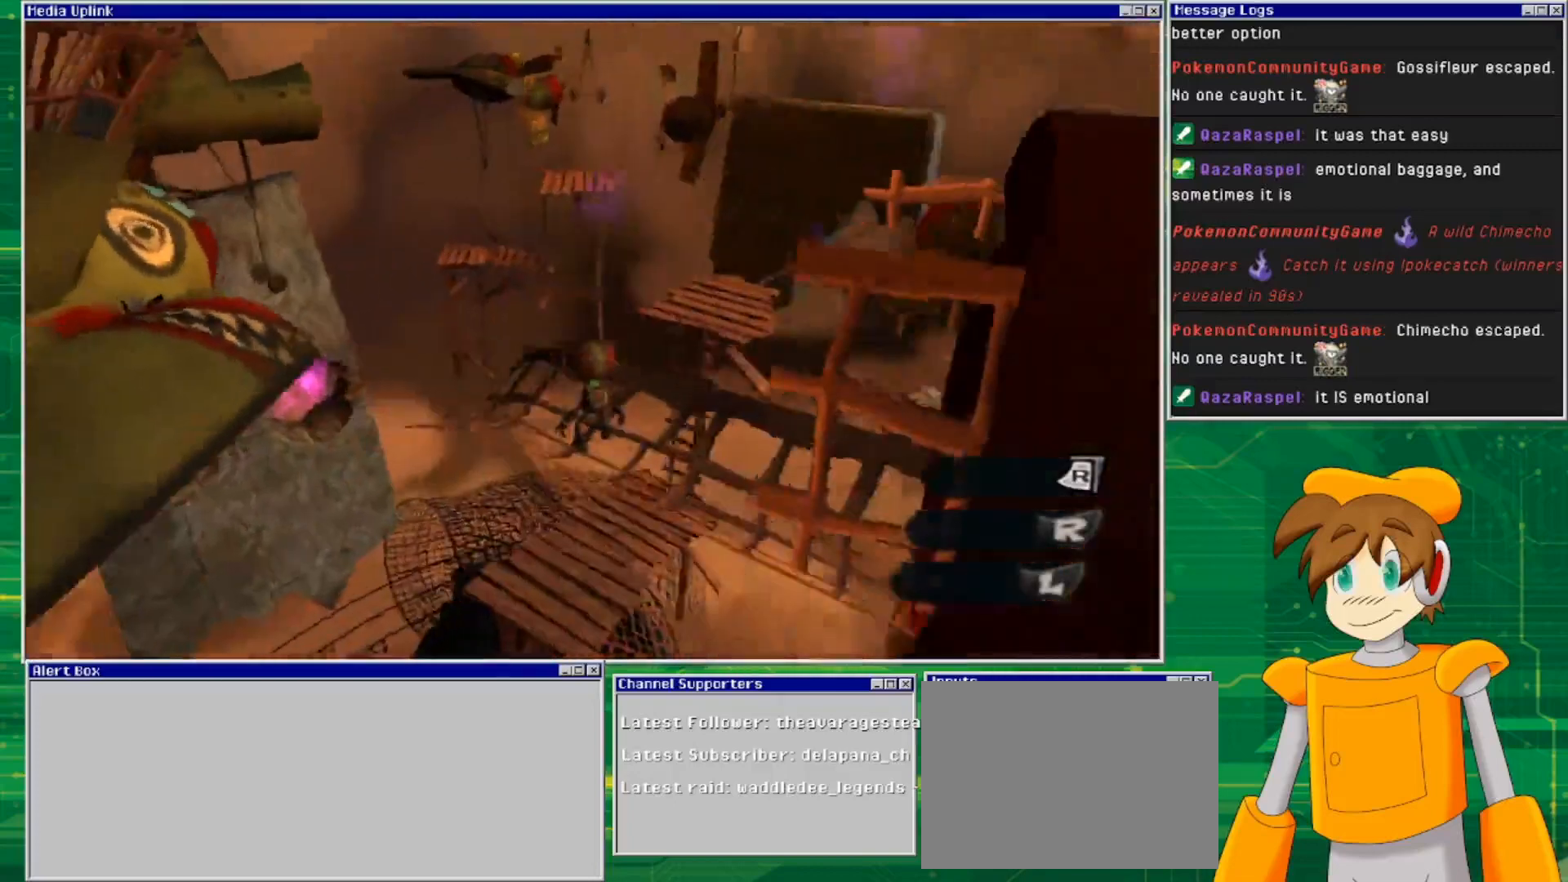
{"buttons": [], "left_stick": "center", "right_stick": "center", "events": [[200, "right_stick", "center"]]}
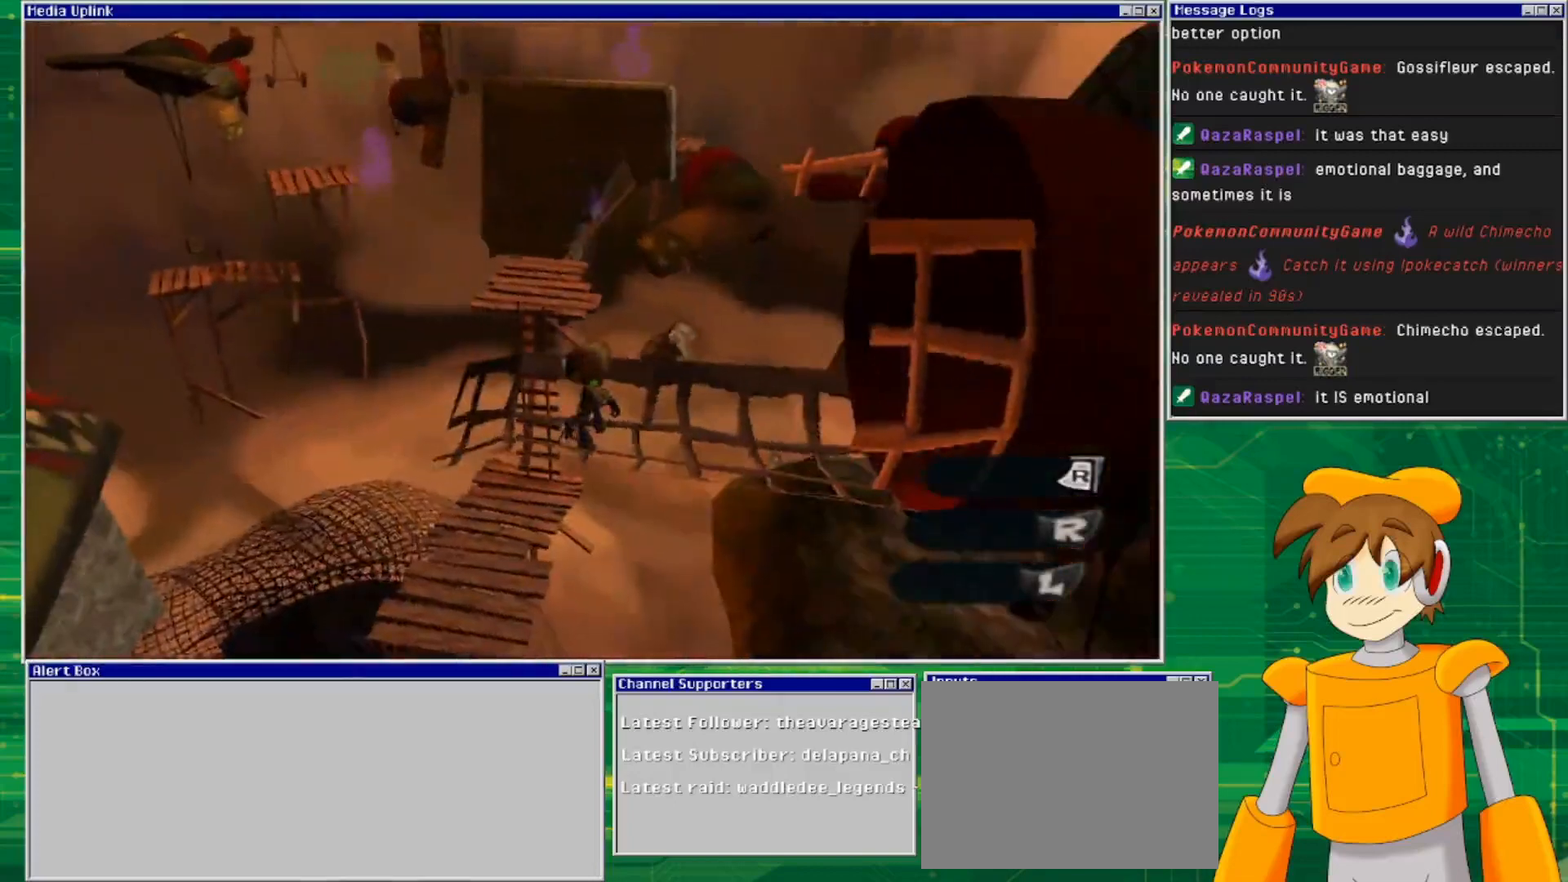
{"buttons": ["CROSS"], "left_stick": "up", "right_stick": "center", "events": [[33, "left_stick", "up"], [267, "CROSS", "down"]]}
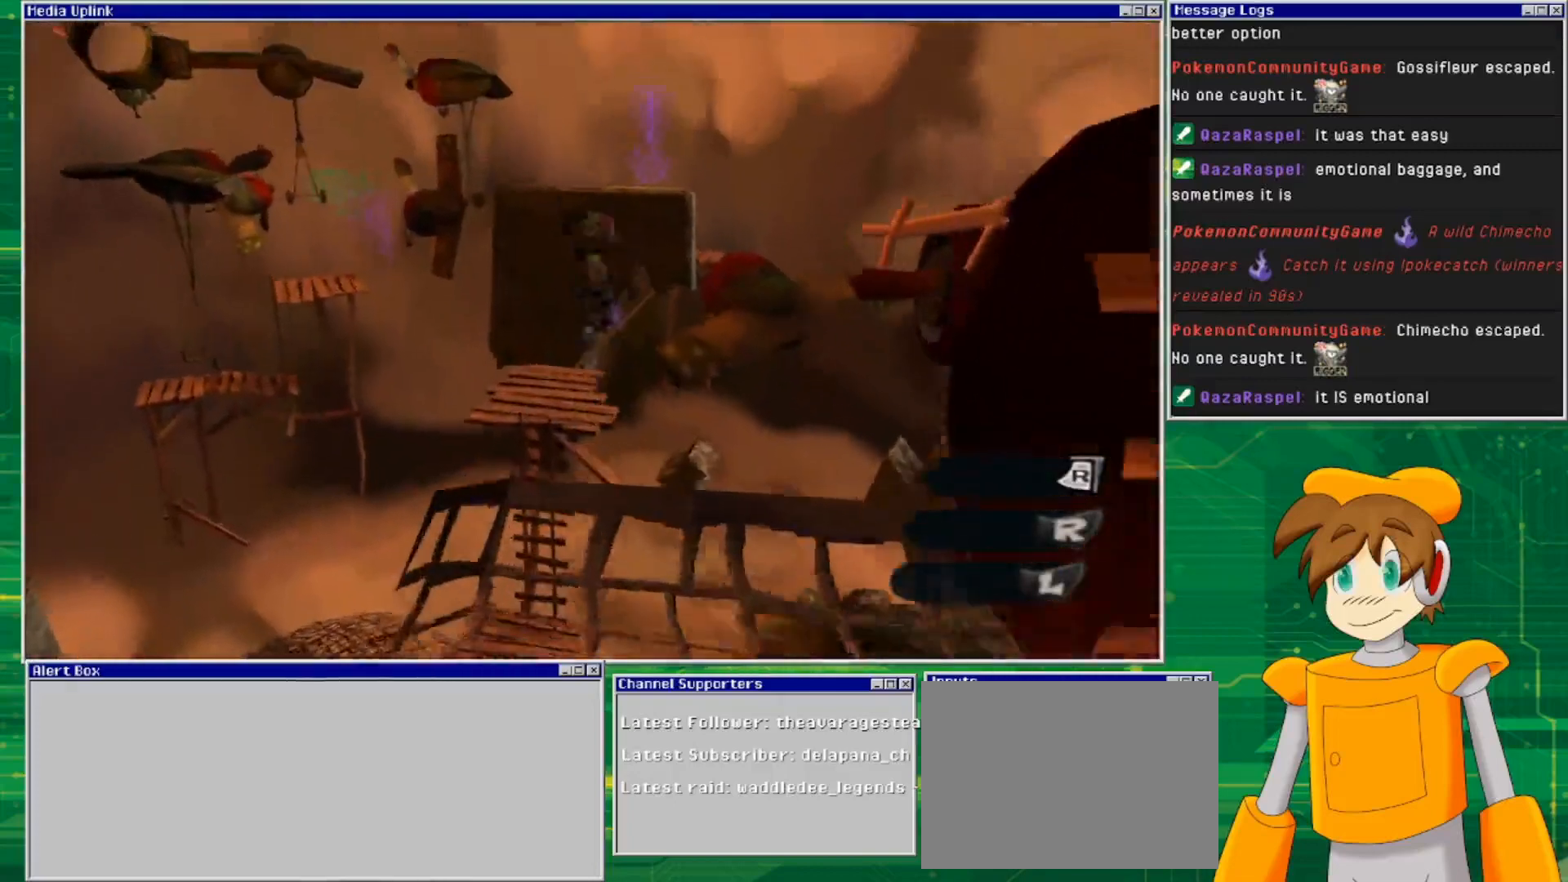
{"buttons": ["CROSS"], "left_stick": "up", "right_stick": "center", "events": [[133, "CROSS", "up"], [400, "CROSS", "down"]]}
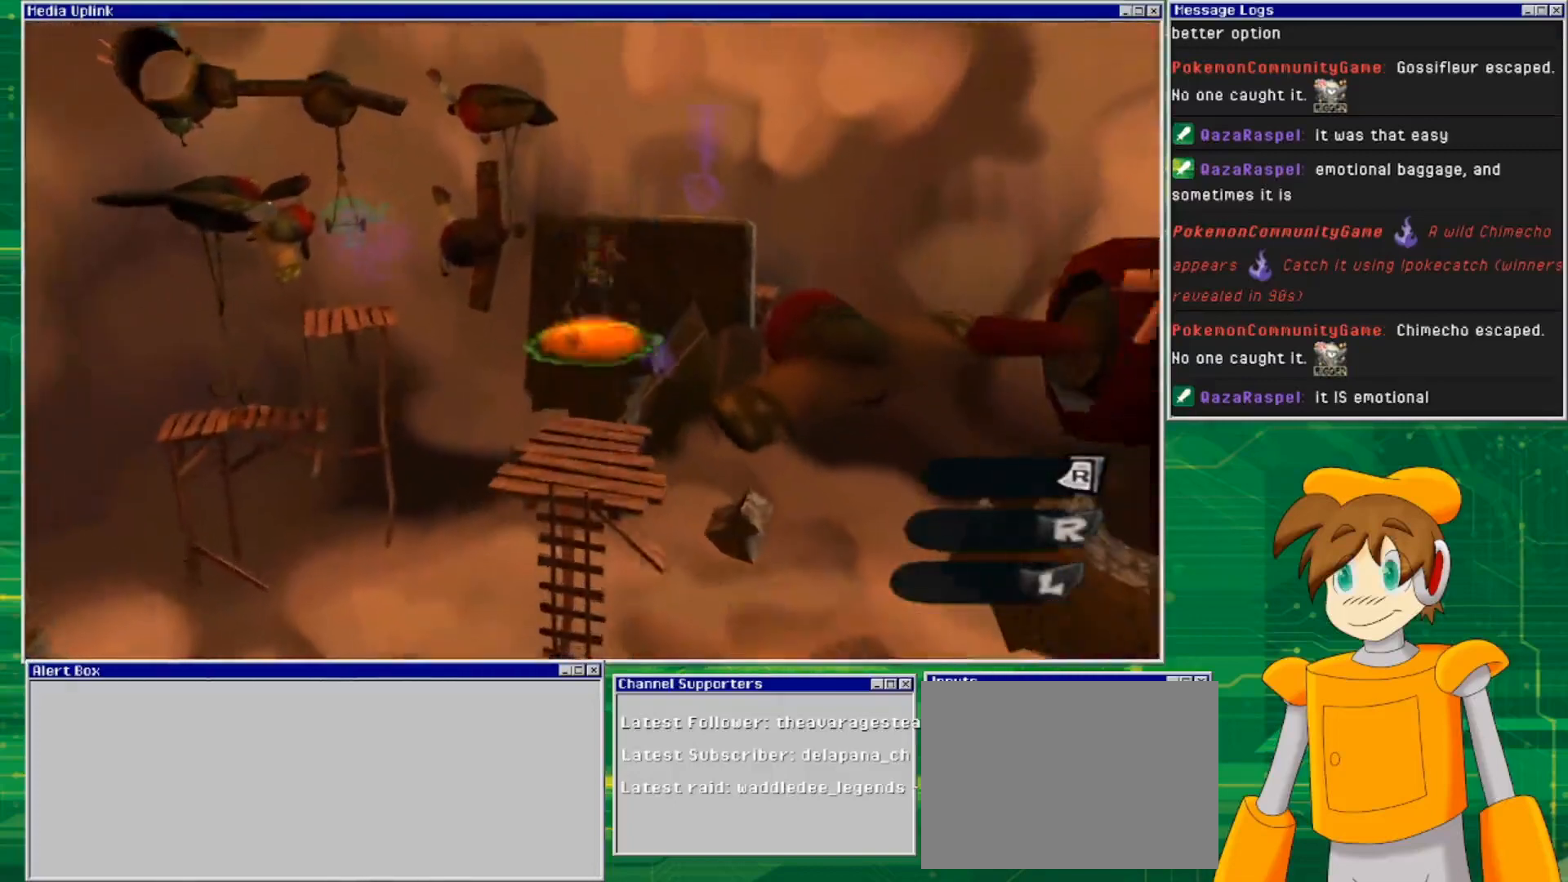
{"buttons": ["CROSS"], "left_stick": "up", "right_stick": "center", "events": []}
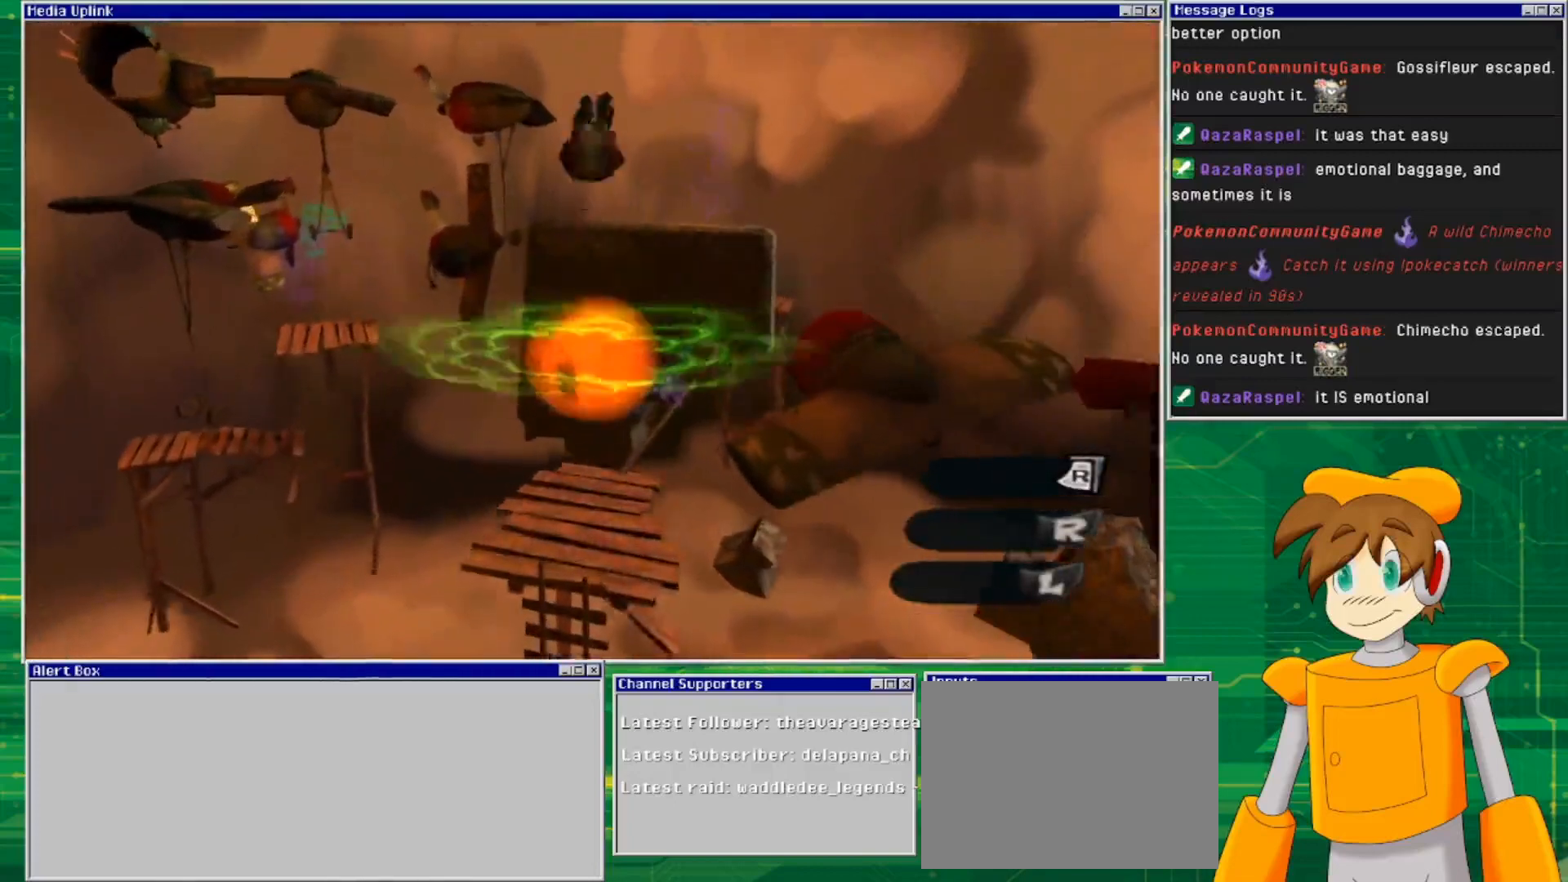
{"buttons": [], "left_stick": "up", "right_stick": "center", "events": [[33, "CROSS", "up"]]}
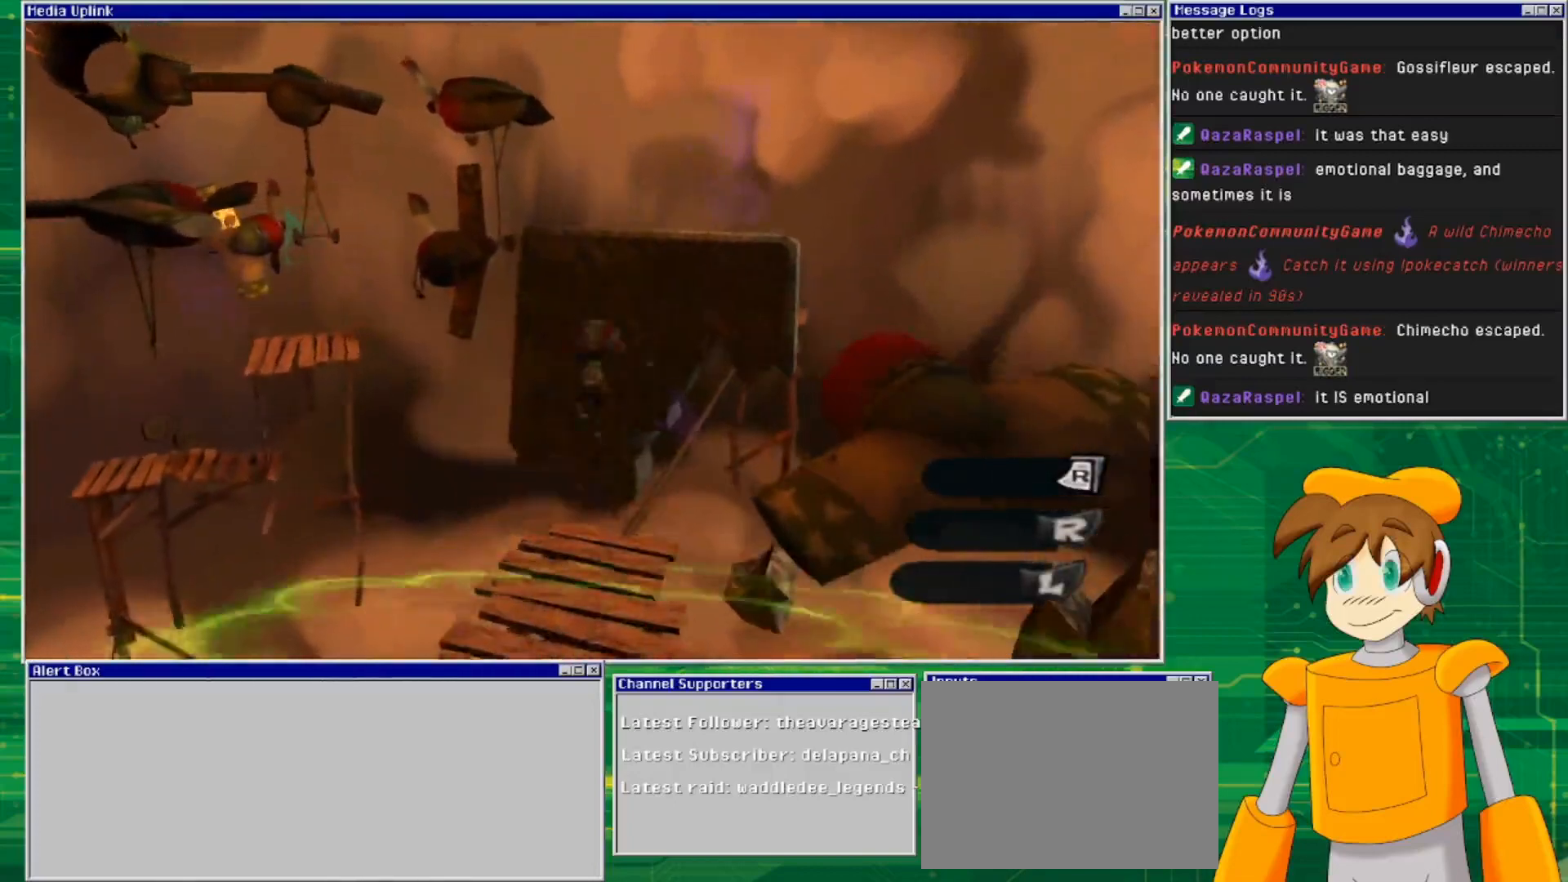
{"buttons": [], "left_stick": "center", "right_stick": "center", "events": [[233, "left_stick", "center"]]}
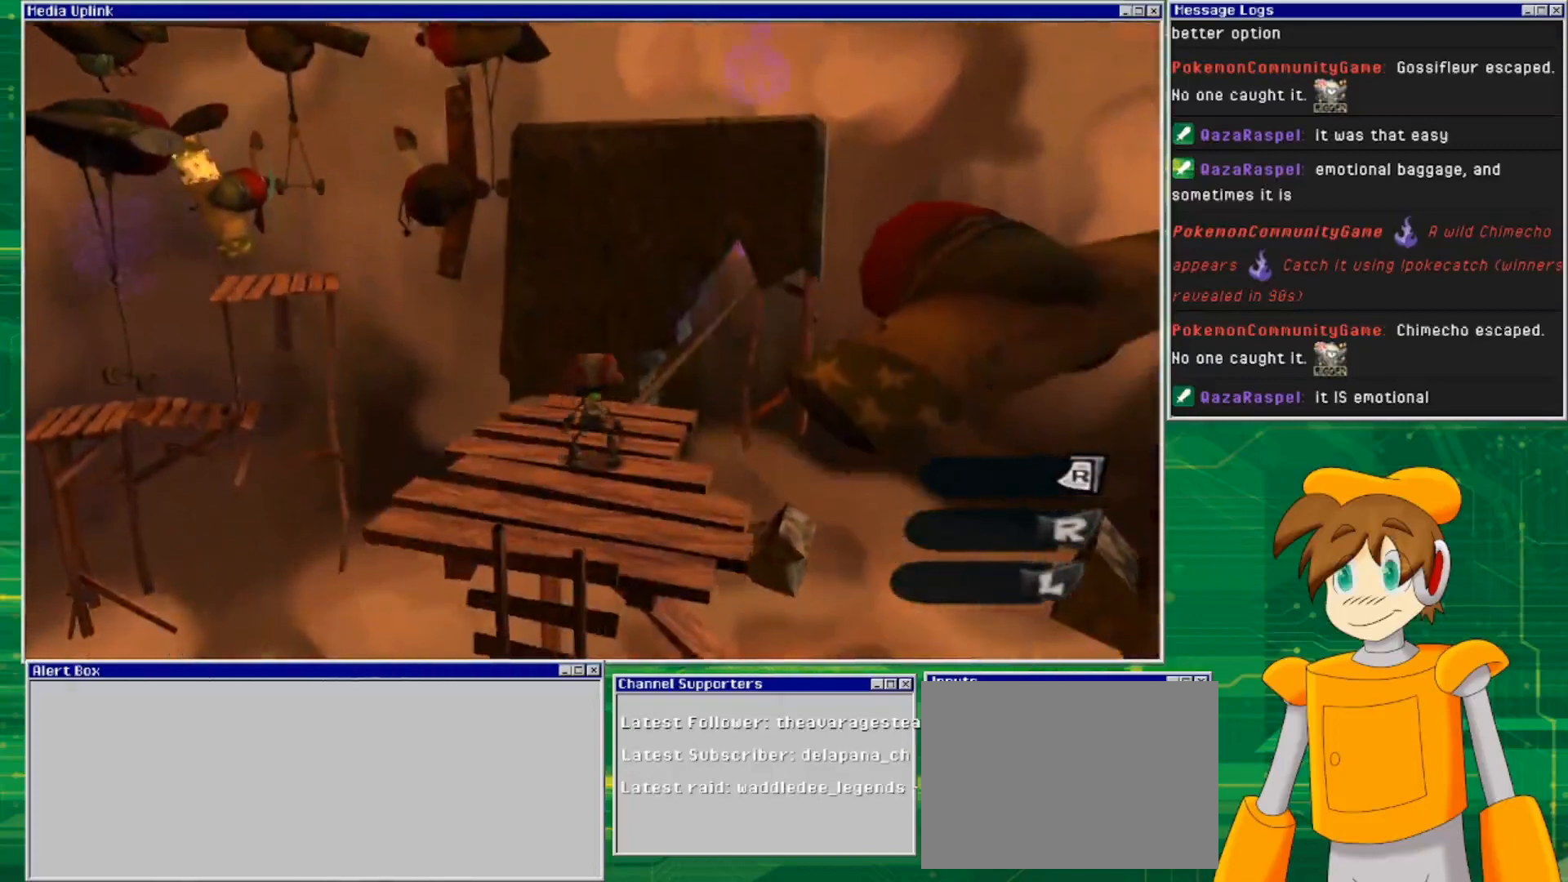
{"buttons": [], "left_stick": "up-left", "right_stick": "right", "events": [[267, "right_stick", "right"], [333, "left_stick", "up-left"]]}
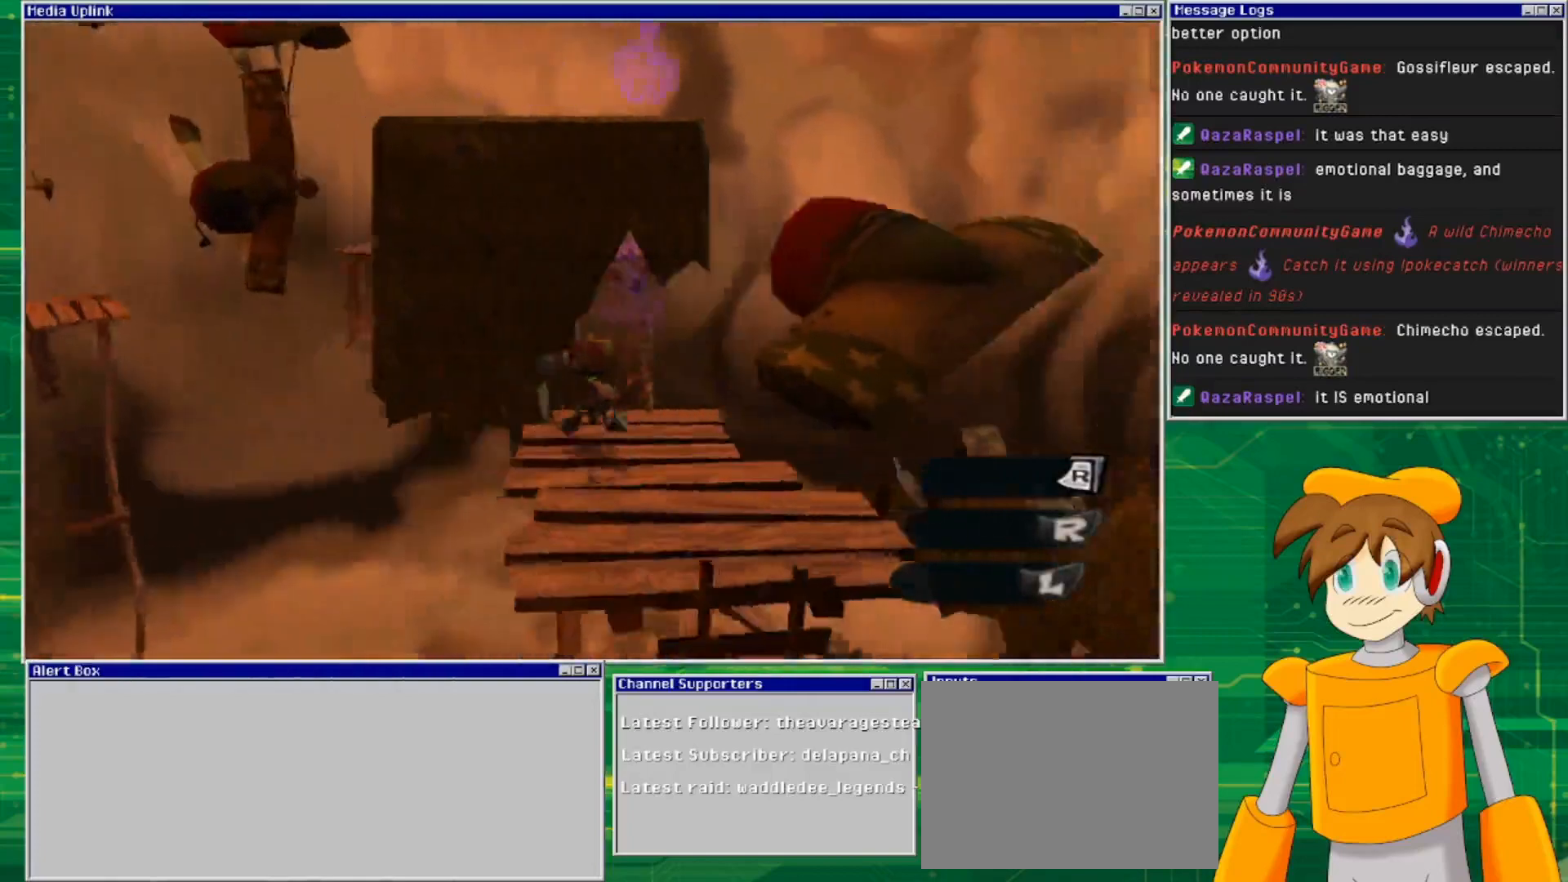
{"buttons": [], "left_stick": "center", "right_stick": "center", "events": [[67, "left_stick", "center"], [167, "right_stick", "center"]]}
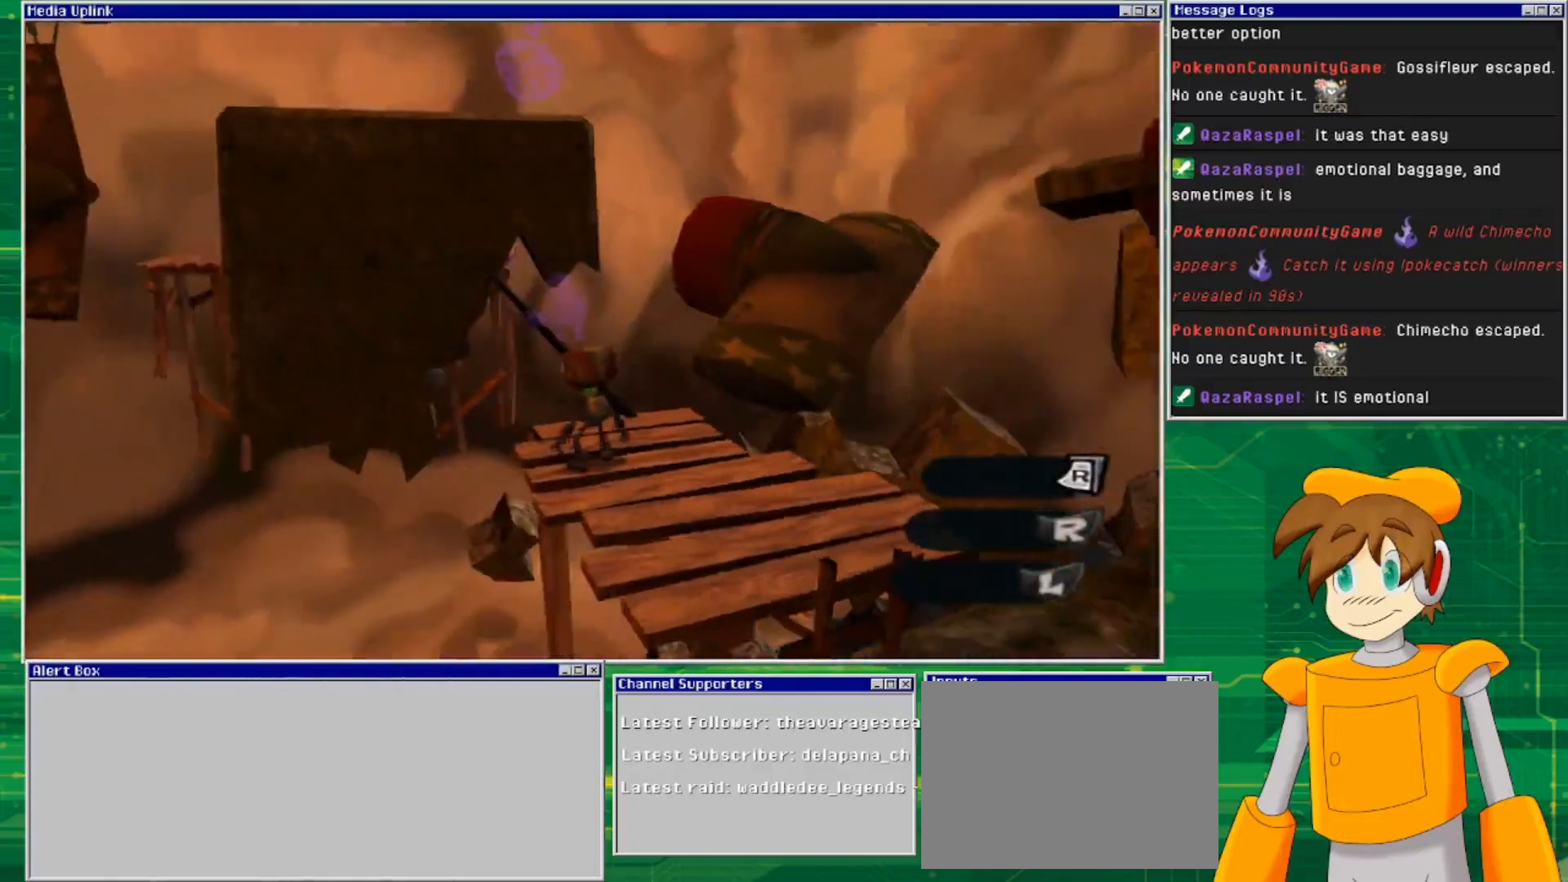
{"buttons": [], "left_stick": "up-right", "right_stick": "center", "events": [[100, "left_stick", "right"], [133, "right_stick", "down-left"], [267, "left_stick", "center"], [300, "right_stick", "center"], [467, "left_stick", "up-right"]]}
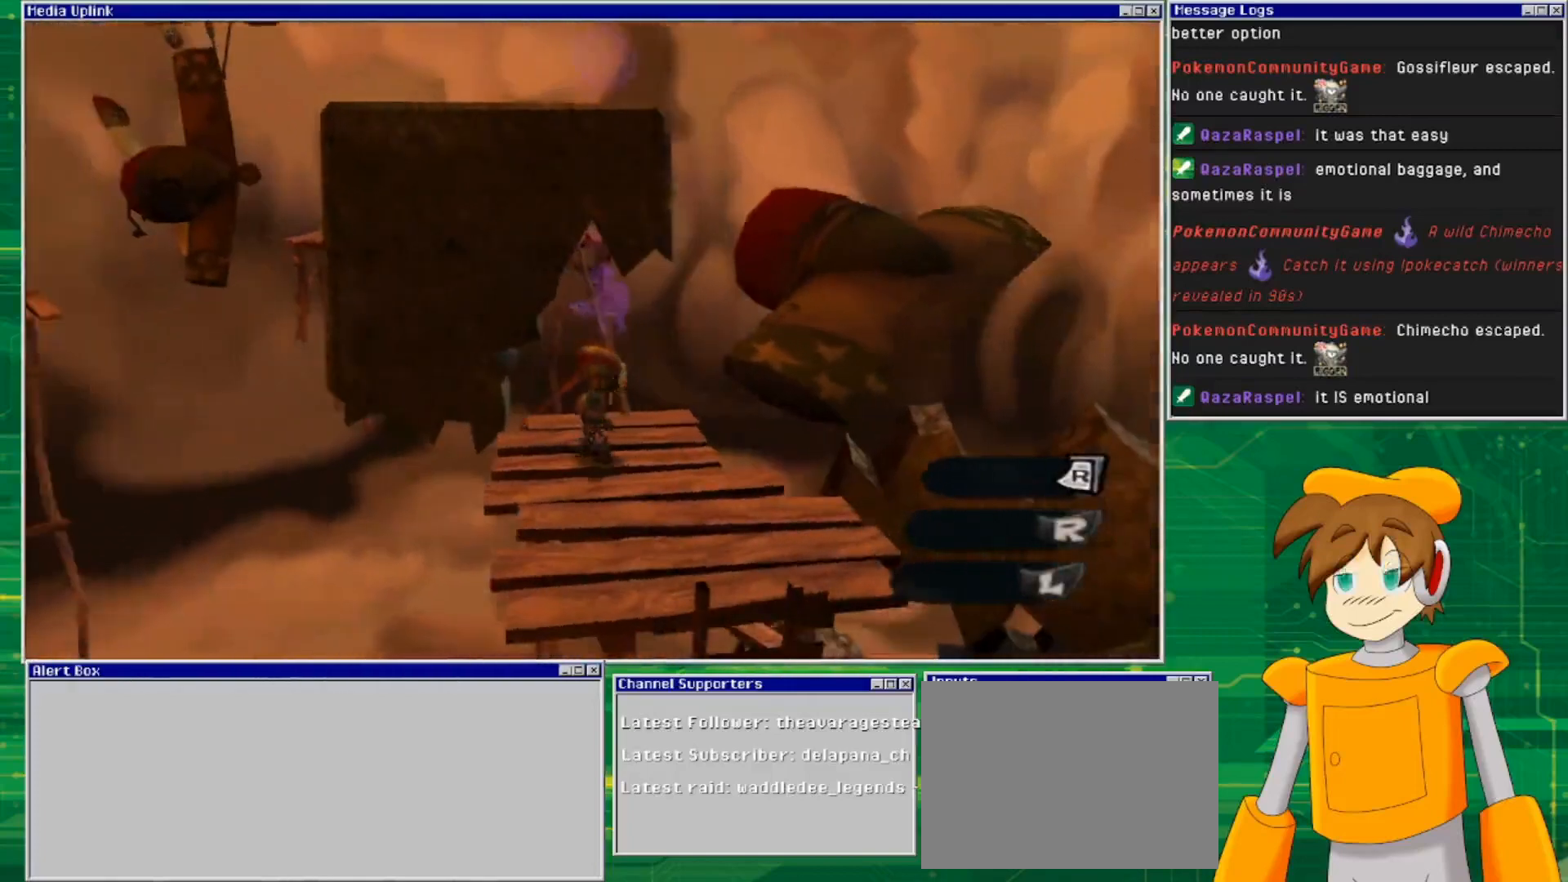
{"buttons": [], "left_stick": "center", "right_stick": "up", "events": [[200, "left_stick", "center"], [333, "right_stick", "up"]]}
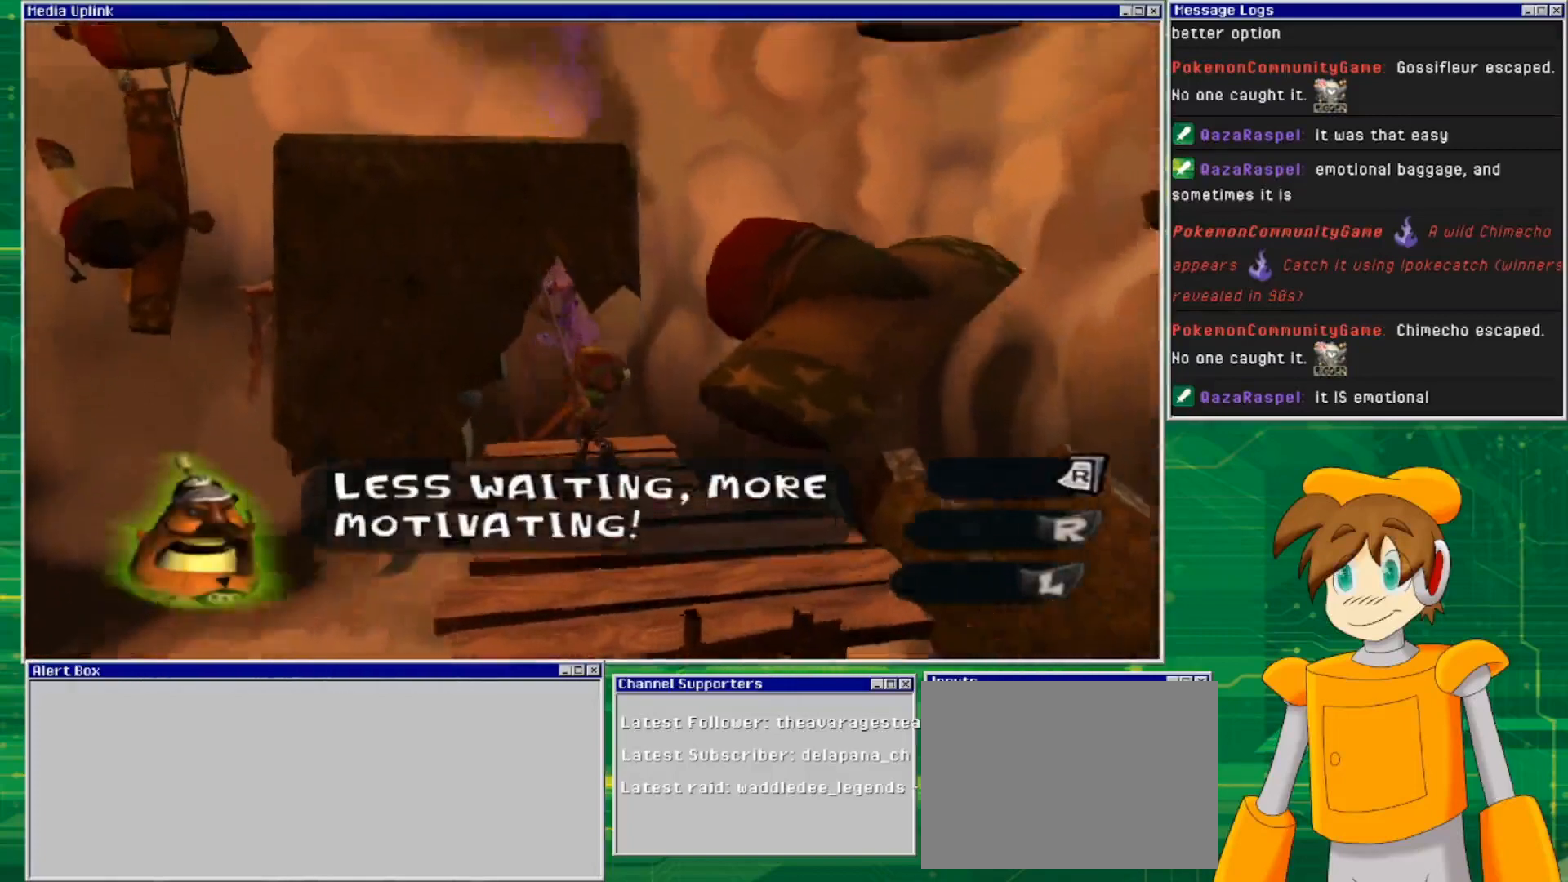
{"buttons": [], "left_stick": "center", "right_stick": "center", "events": [[67, "right_stick", "center"], [133, "left_stick", "up"], [300, "right_stick", "down-left"], [400, "left_stick", "center"], [500, "right_stick", "center"]]}
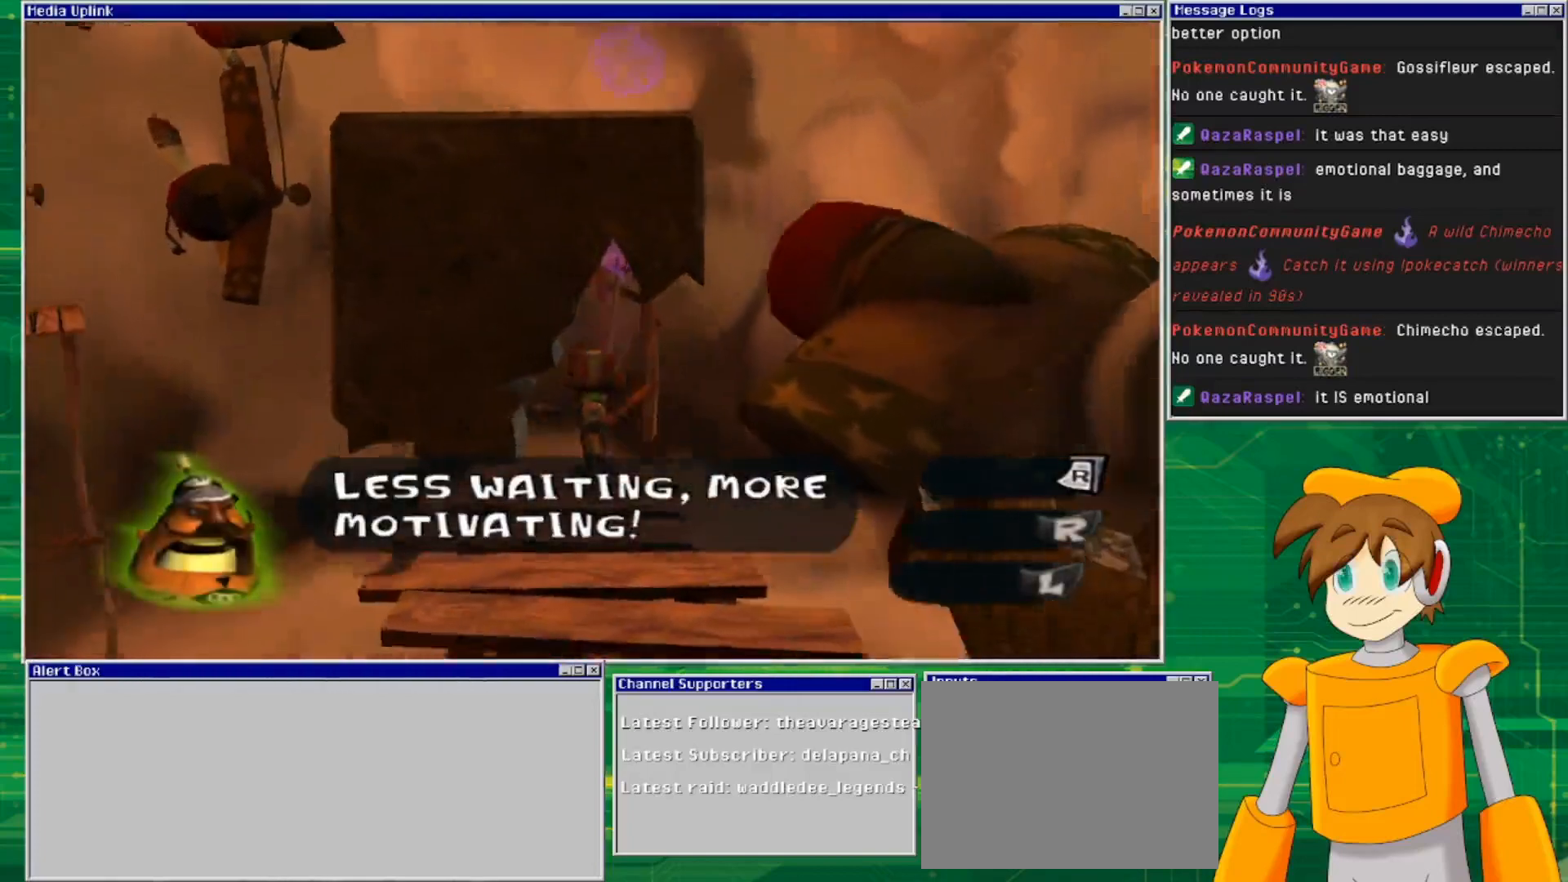
{"buttons": [], "left_stick": "up", "right_stick": "center", "events": [[333, "left_stick", "up"]]}
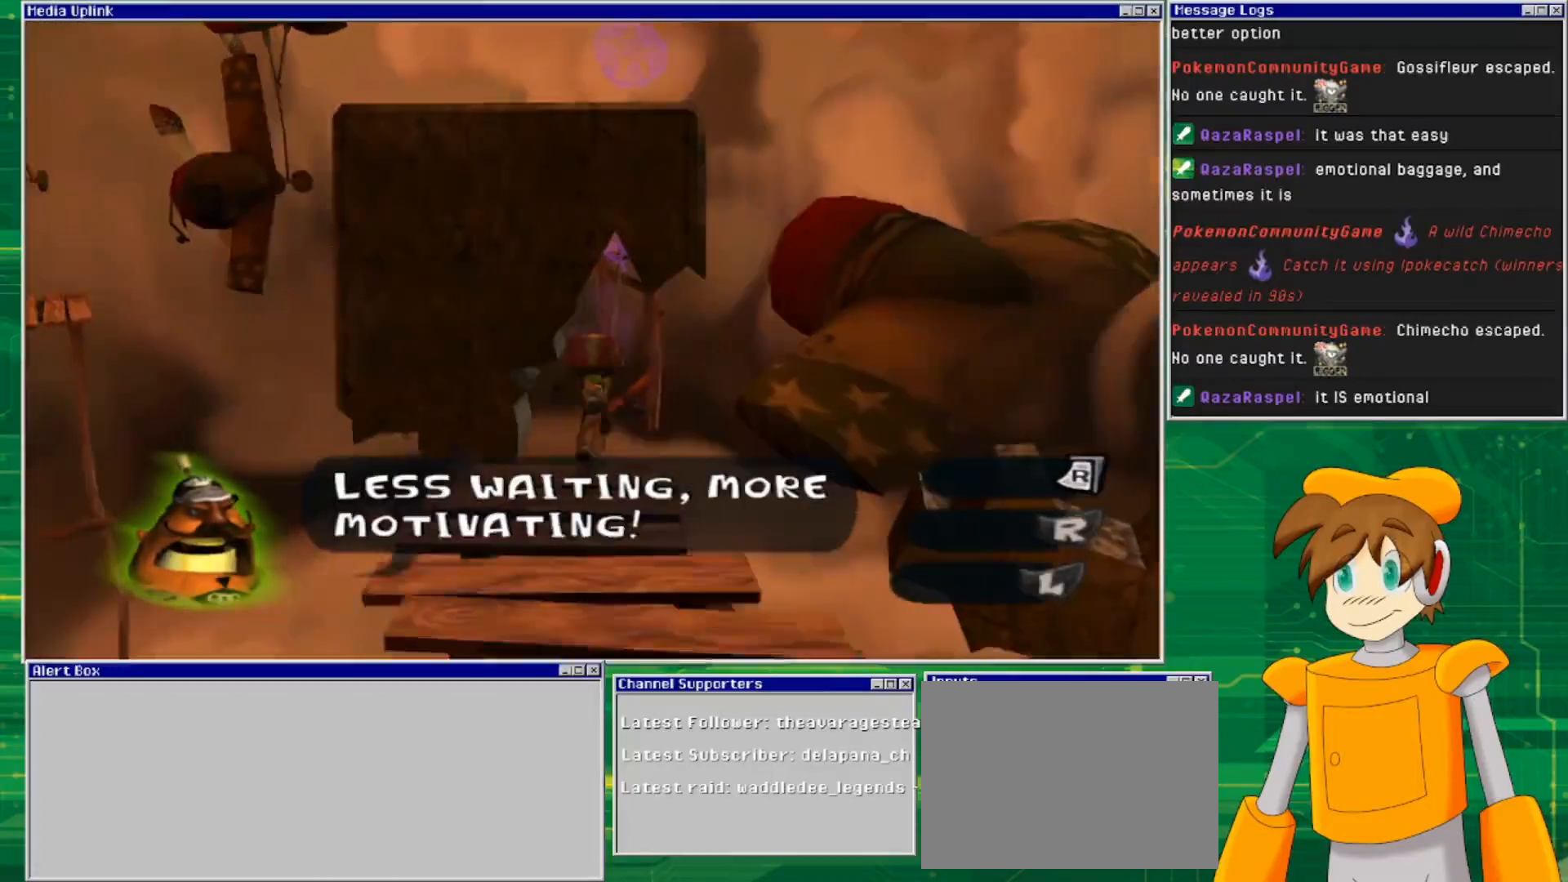
{"buttons": [], "left_stick": "up", "right_stick": "center", "events": []}
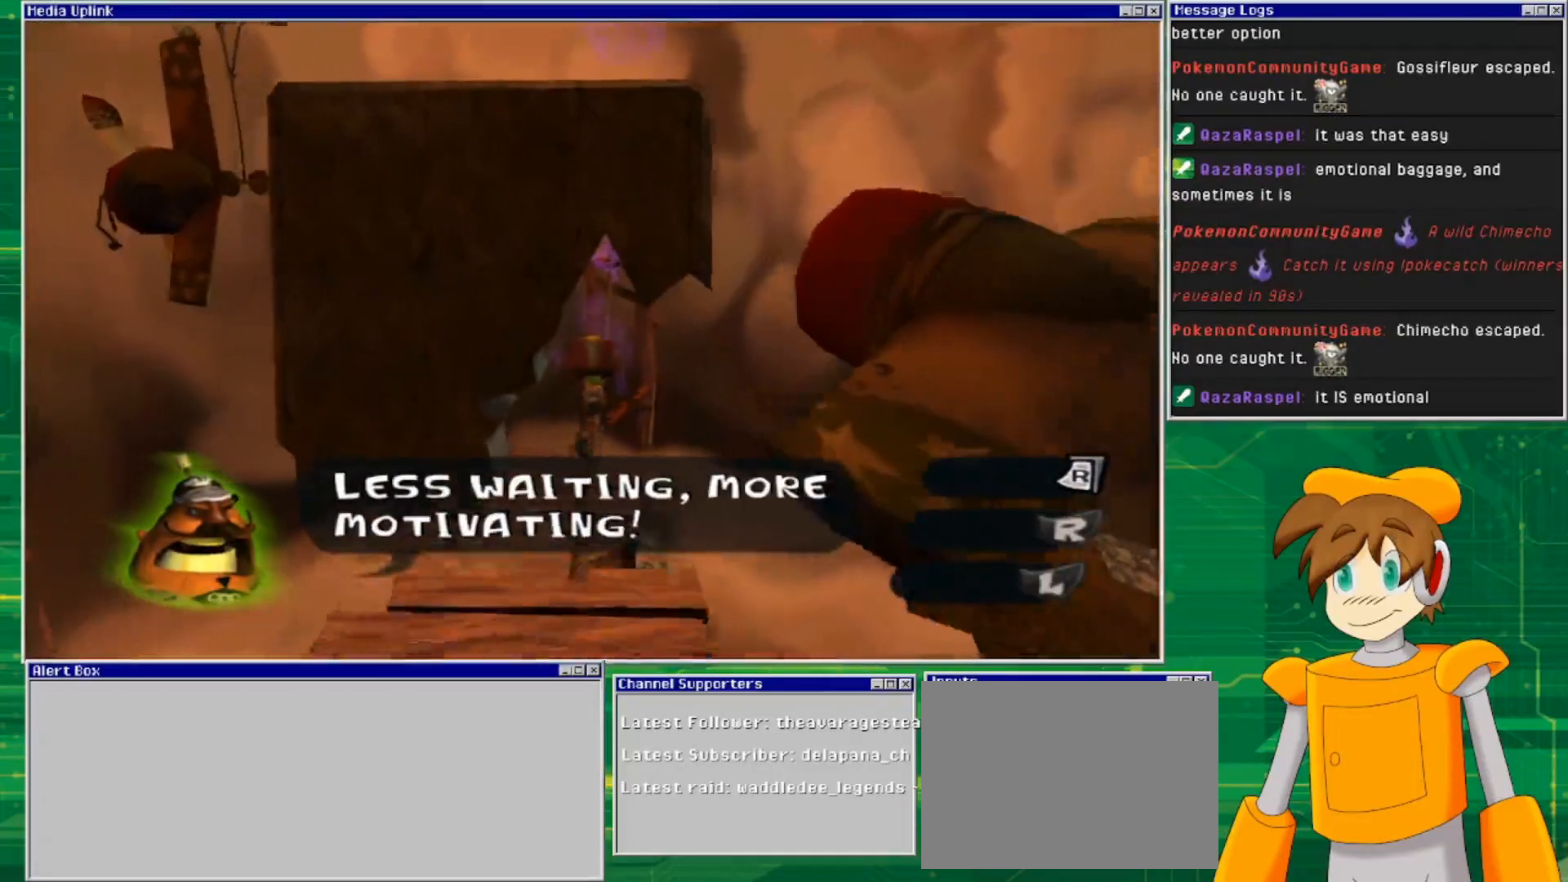
{"buttons": [], "left_stick": "up", "right_stick": "center", "events": []}
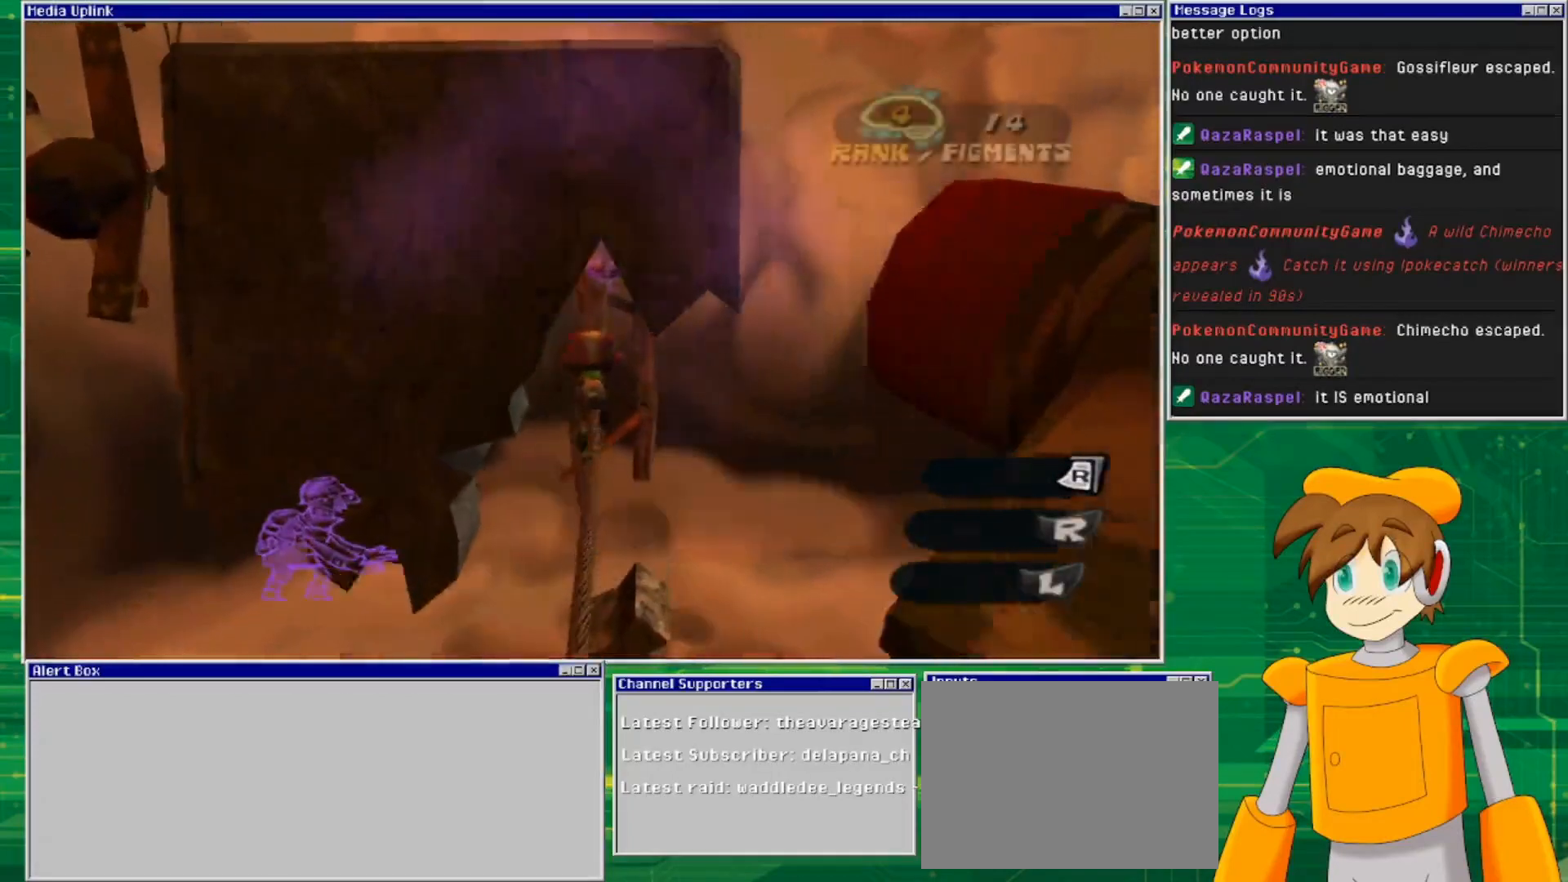
{"buttons": ["CROSS"], "left_stick": "center", "right_stick": "center", "events": [[100, "left_stick", "center"], [267, "CROSS", "down"]]}
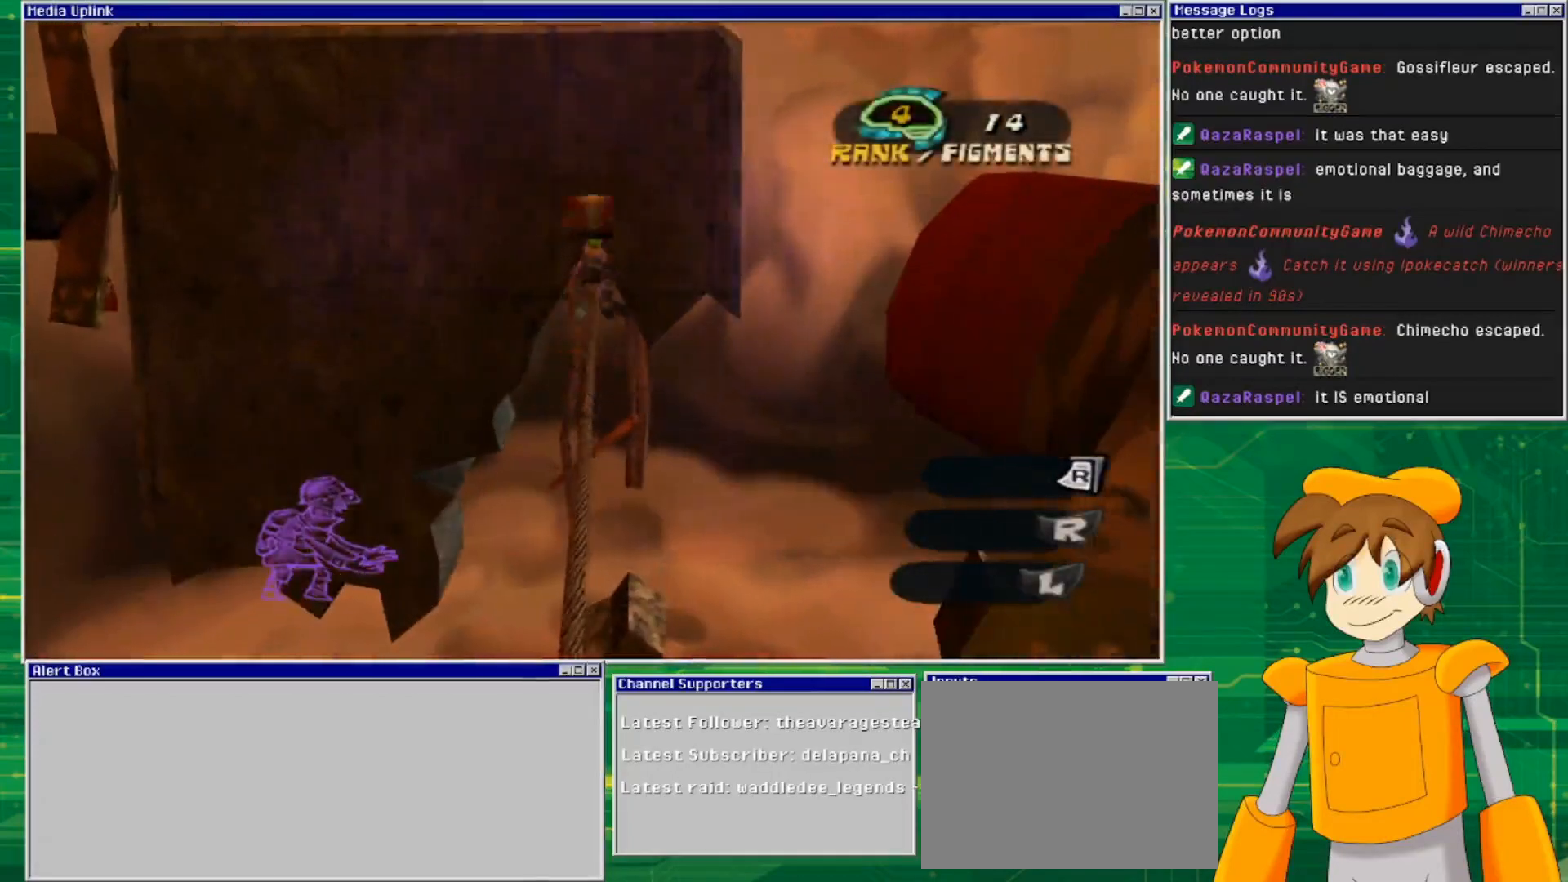
{"buttons": [], "left_stick": "center", "right_stick": "center", "events": [[367, "CROSS", "up"]]}
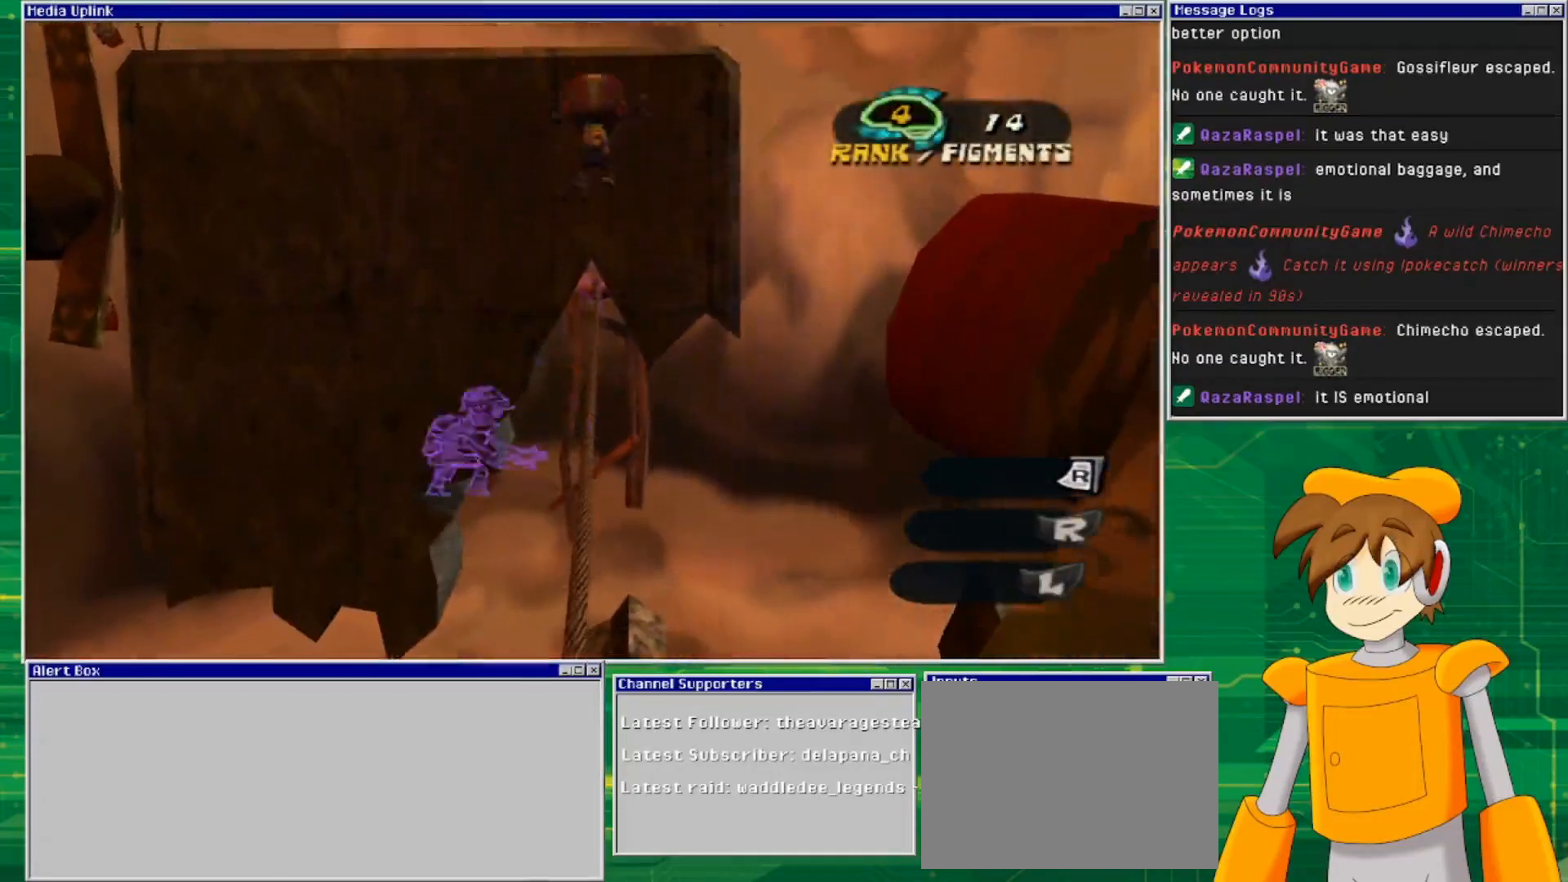
{"buttons": ["CROSS"], "left_stick": "up", "right_stick": "center", "events": [[100, "left_stick", "up"], [267, "left_stick", "center"], [467, "left_stick", "up"], [500, "CROSS", "down"]]}
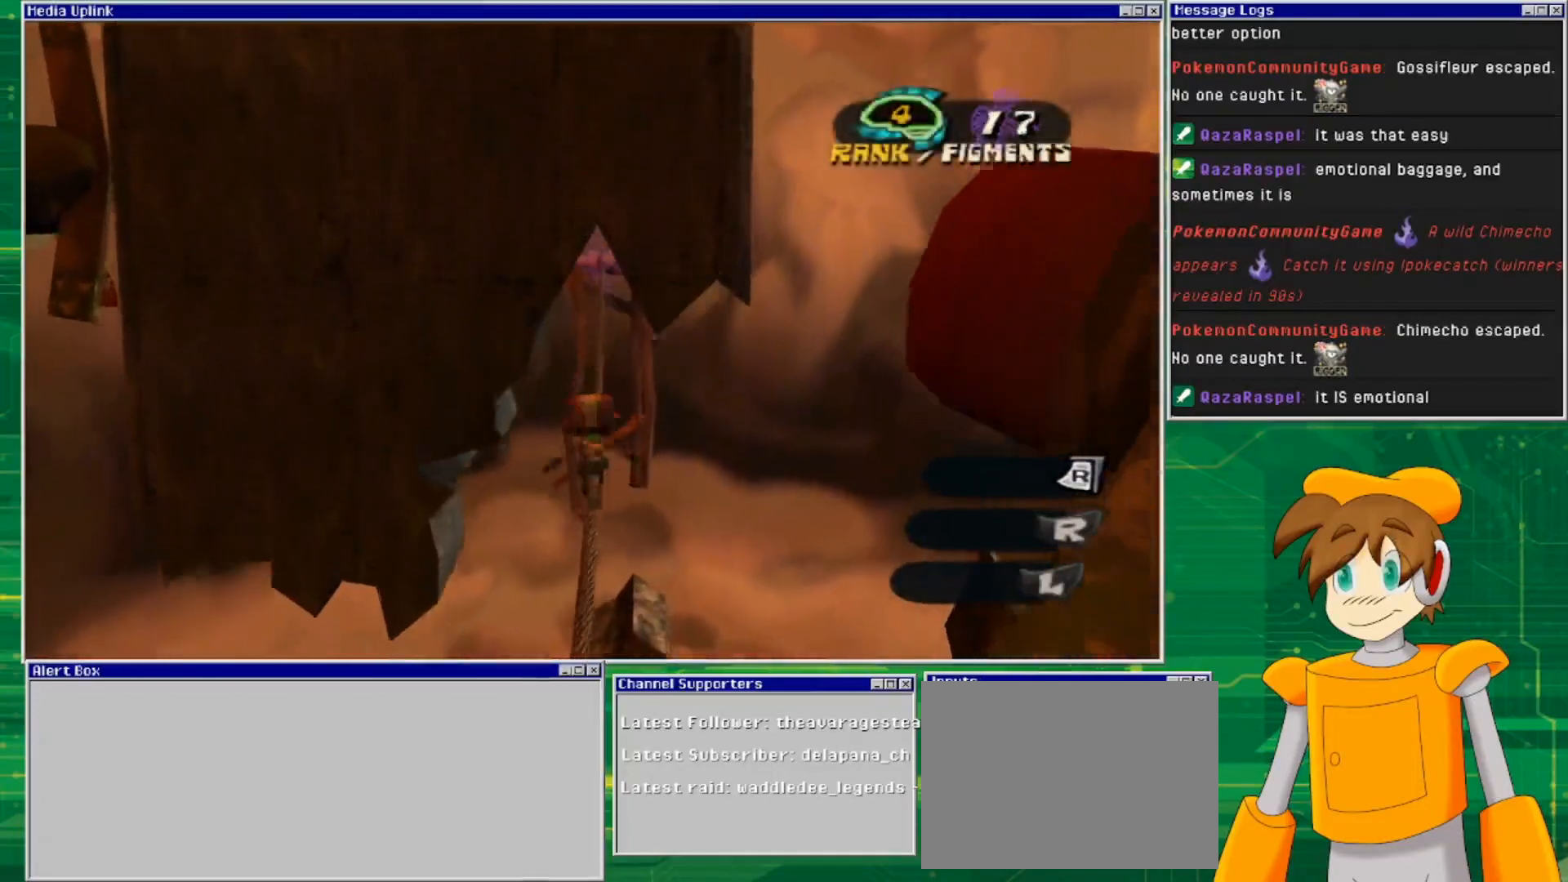
{"buttons": ["CROSS"], "left_stick": "up", "right_stick": "center", "events": []}
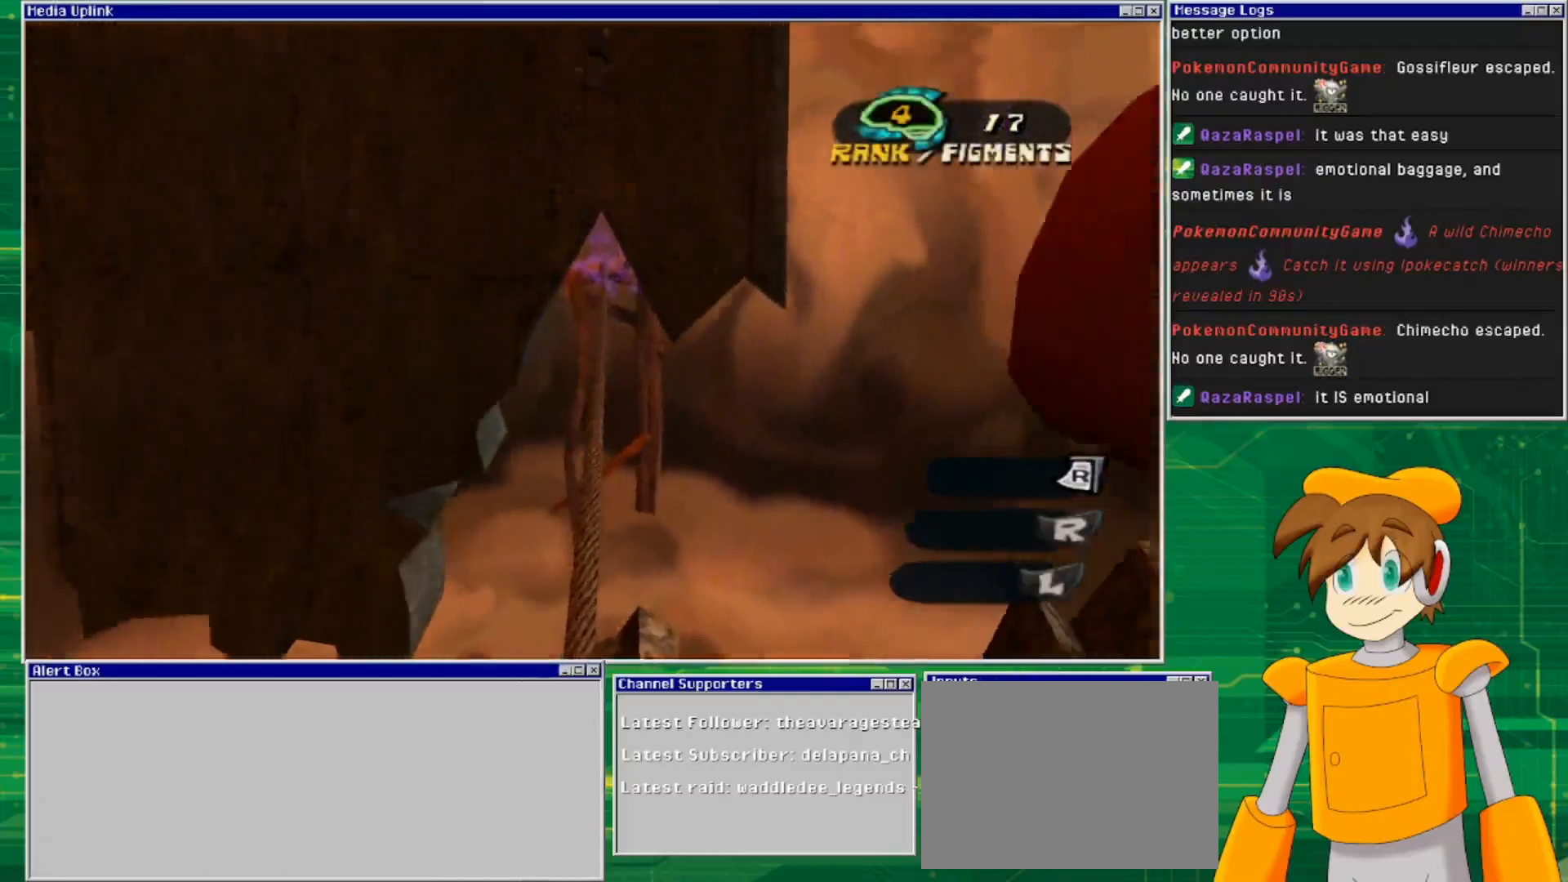
{"buttons": ["CROSS"], "left_stick": "up", "right_stick": "center", "events": [[100, "CROSS", "up"], [167, "CROSS", "down"]]}
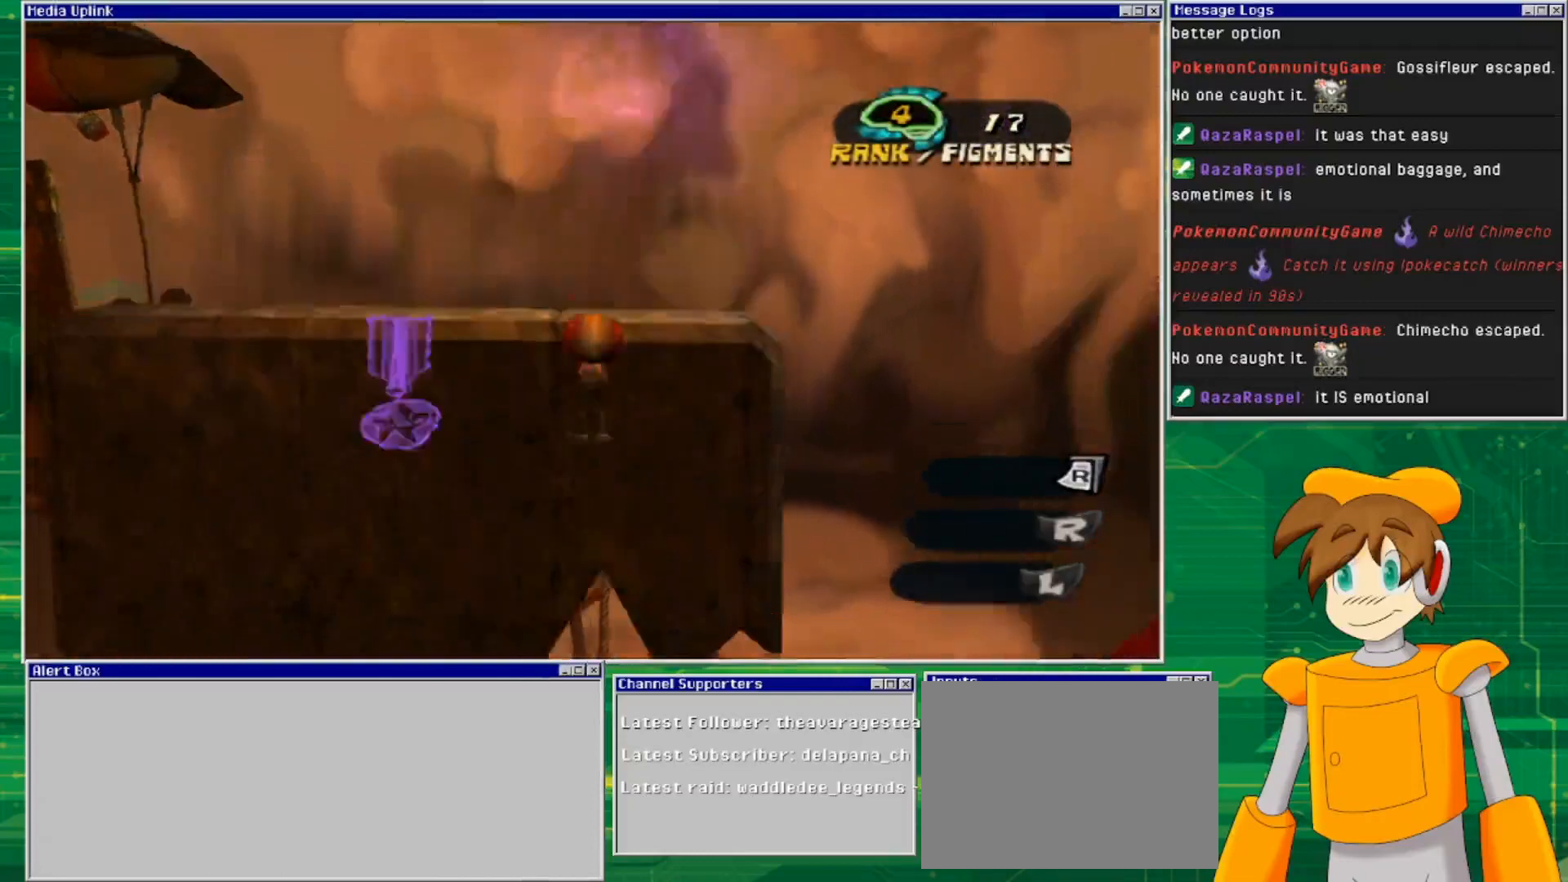
{"buttons": [], "left_stick": "center", "right_stick": "center", "events": [[67, "CROSS", "up"], [433, "left_stick", "center"]]}
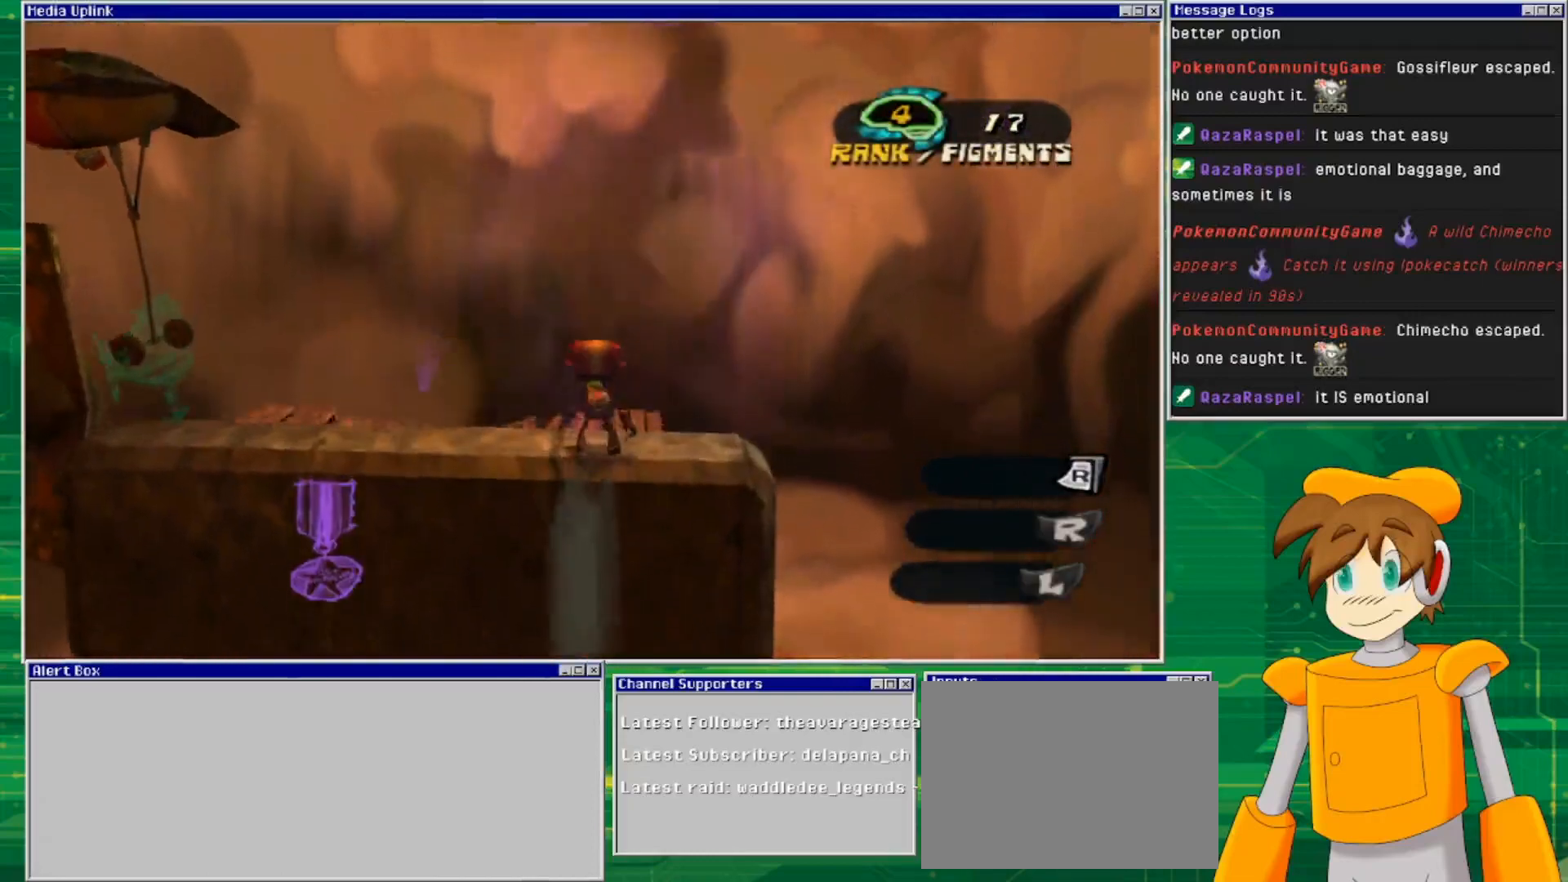
{"buttons": [], "left_stick": "center", "right_stick": "down", "events": [[133, "right_stick", "down"]]}
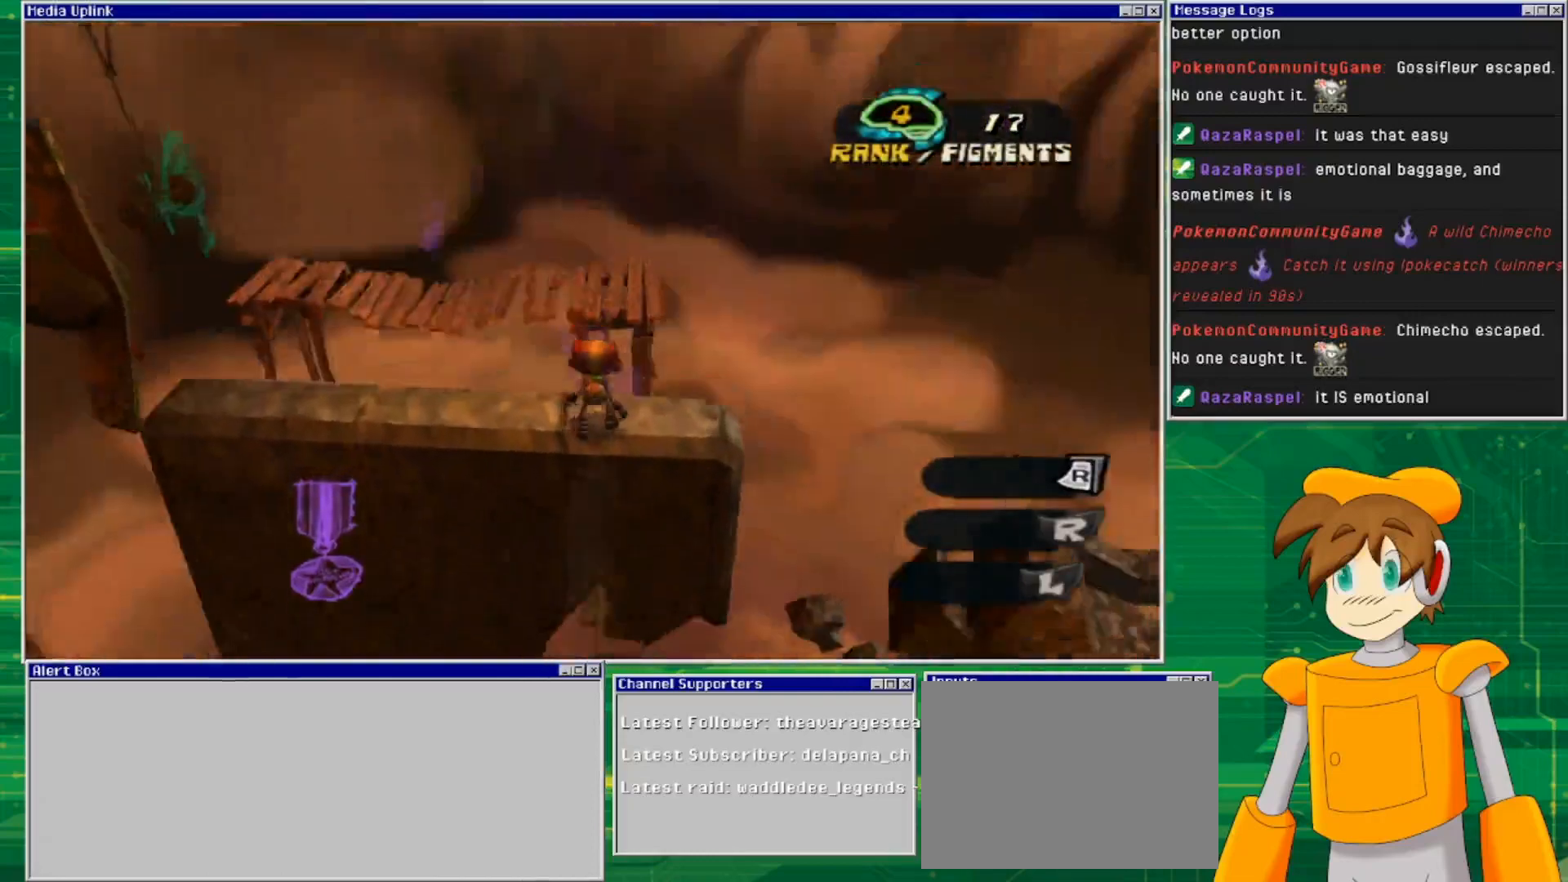
{"buttons": ["CROSS"], "left_stick": "up", "right_stick": "center", "events": [[167, "left_stick", "up"], [167, "right_stick", "center"], [333, "CROSS", "down"]]}
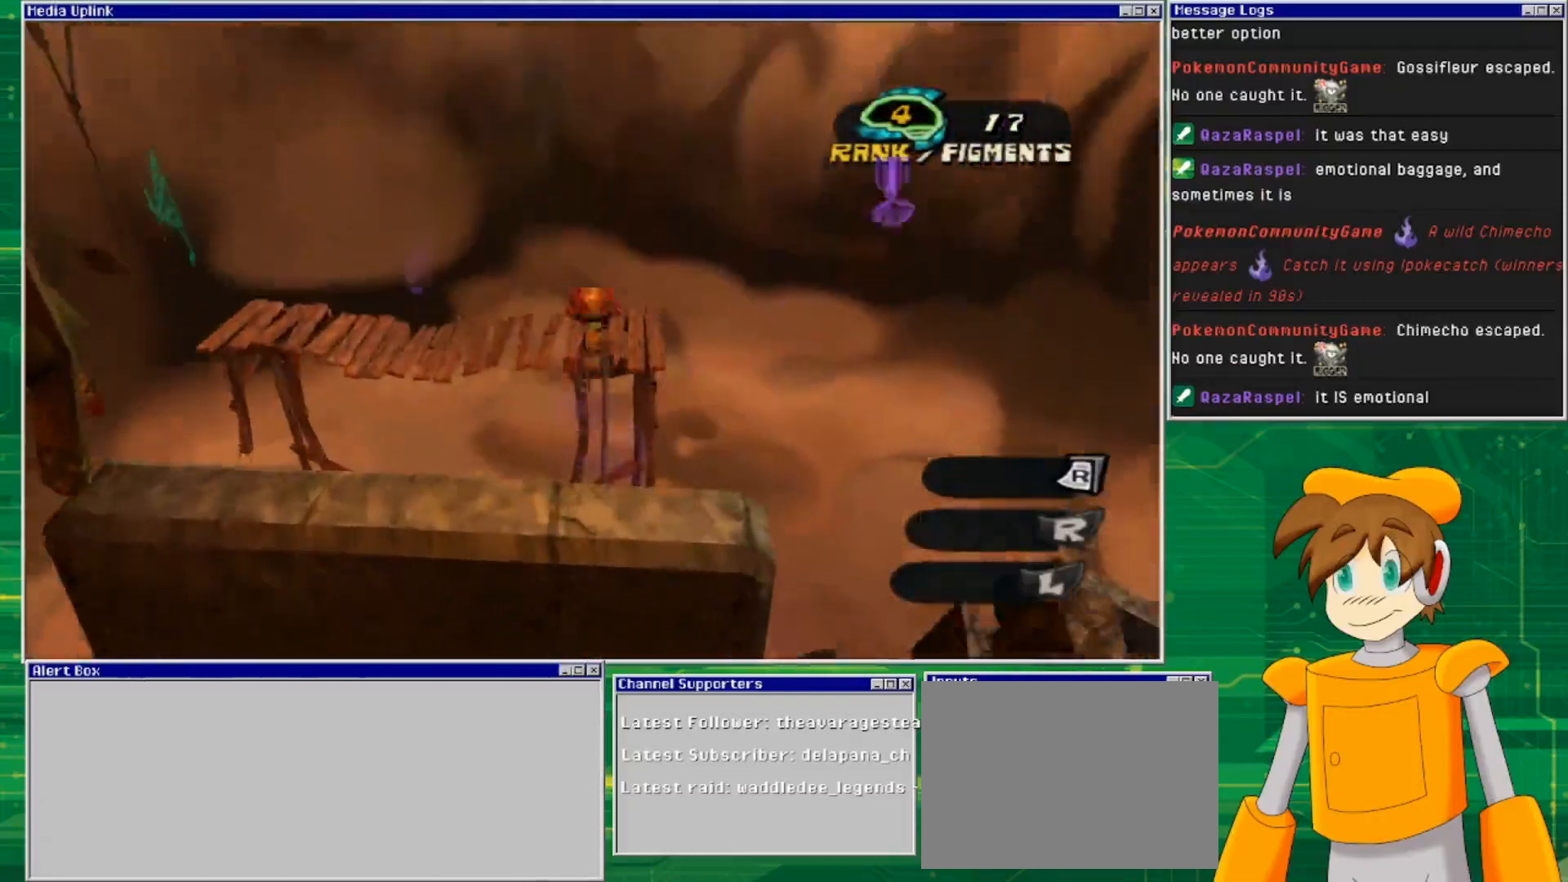
{"buttons": ["CROSS"], "left_stick": "up", "right_stick": "center", "events": [[167, "CROSS", "up"], [500, "CROSS", "down"]]}
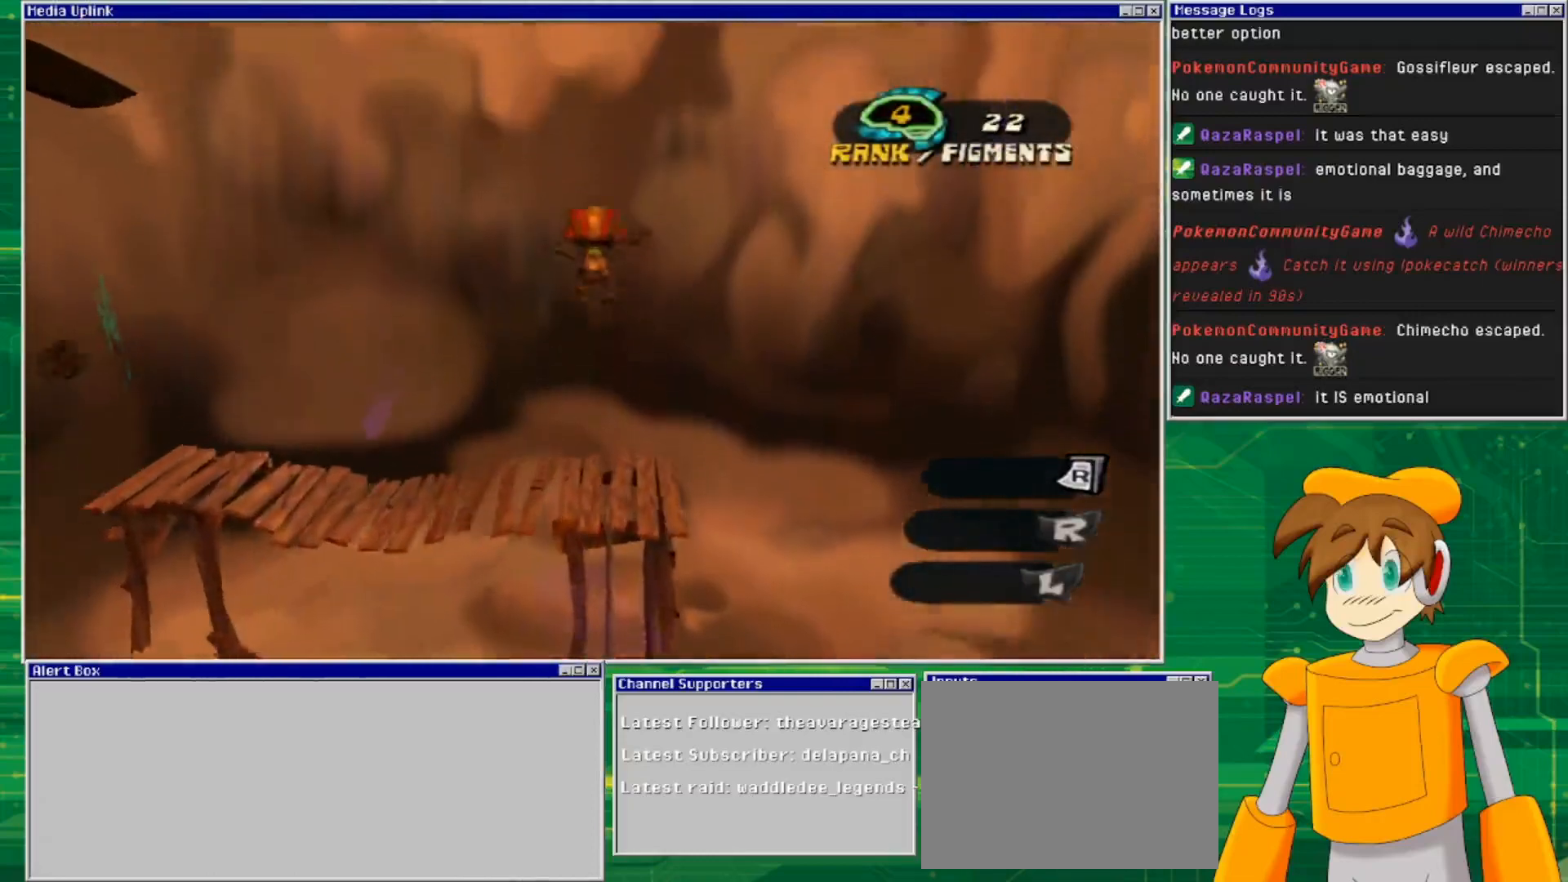
{"buttons": [], "left_stick": "up", "right_stick": "center", "events": [[333, "CROSS", "up"]]}
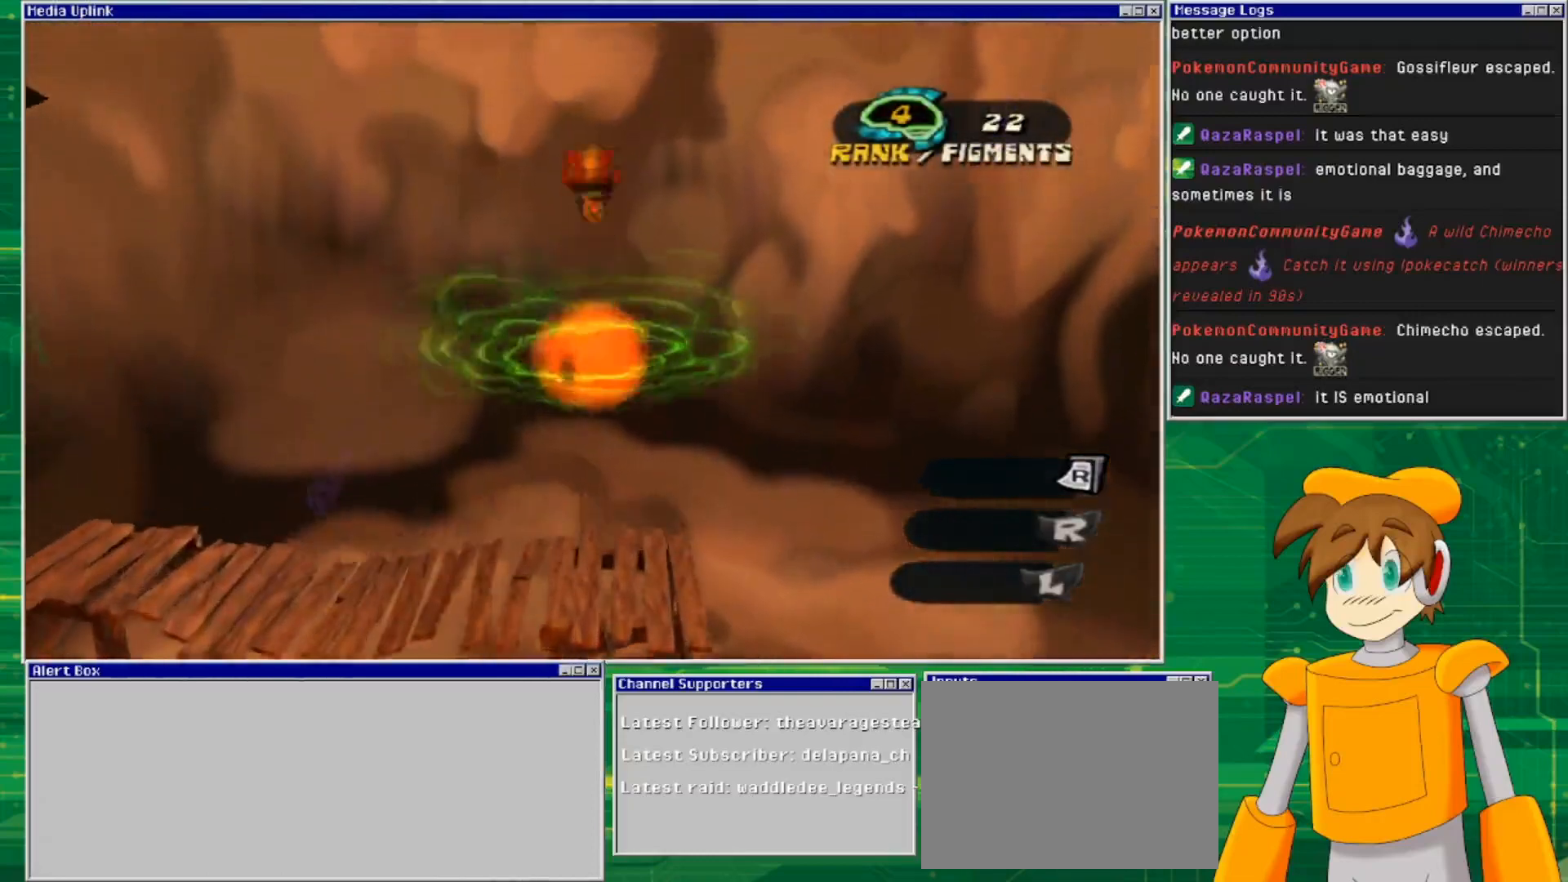
{"buttons": [], "left_stick": "center", "right_stick": "center", "events": [[100, "left_stick", "center"]]}
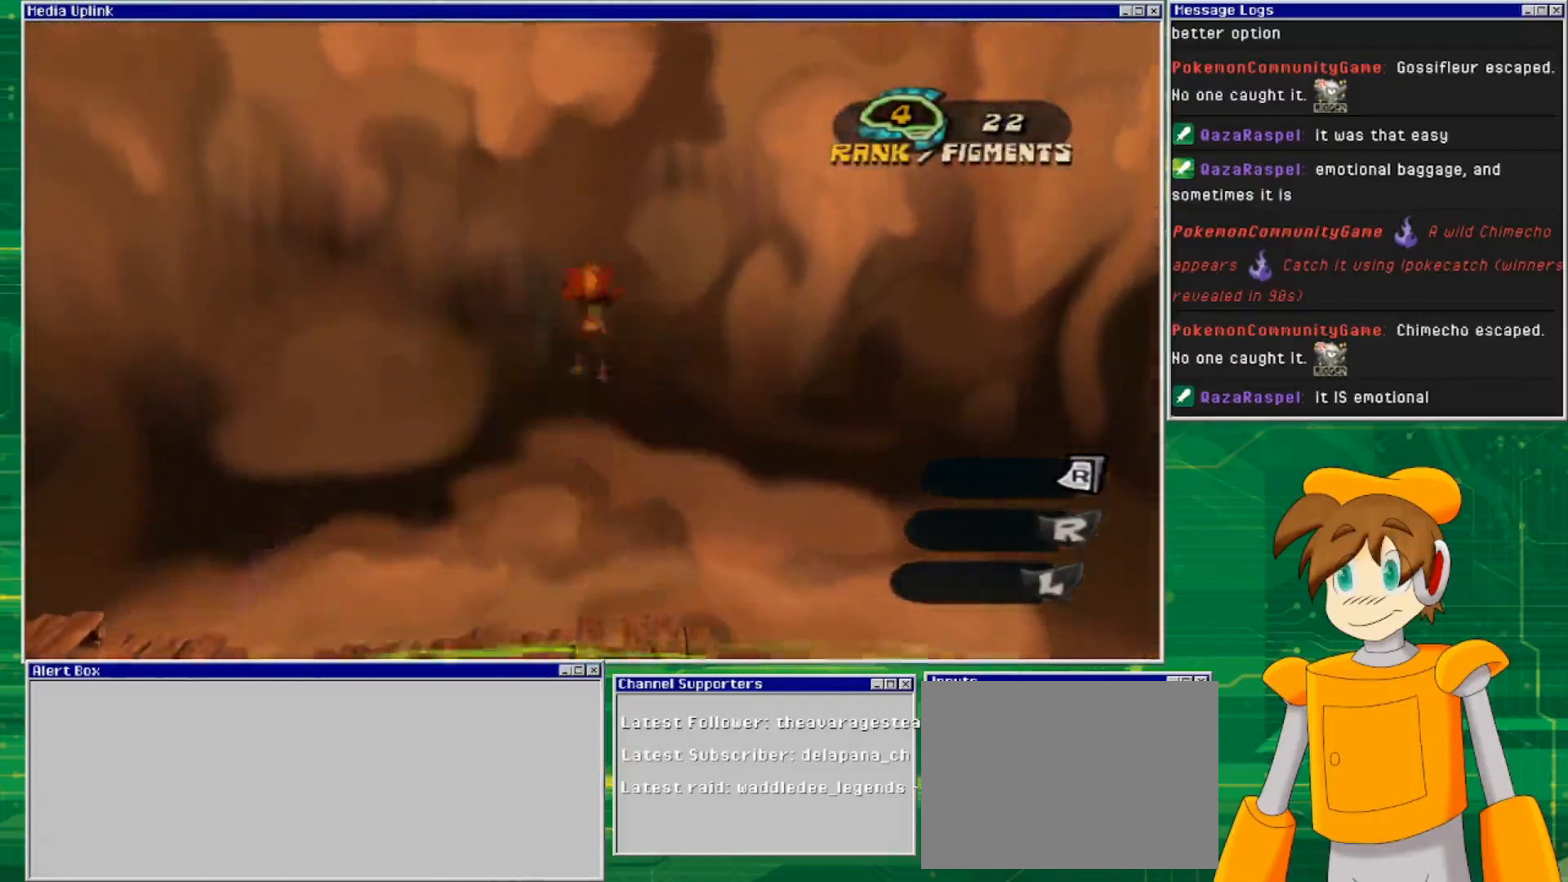
{"buttons": [], "left_stick": "center", "right_stick": "center", "events": [[300, "left_stick", "down"], [500, "left_stick", "center"]]}